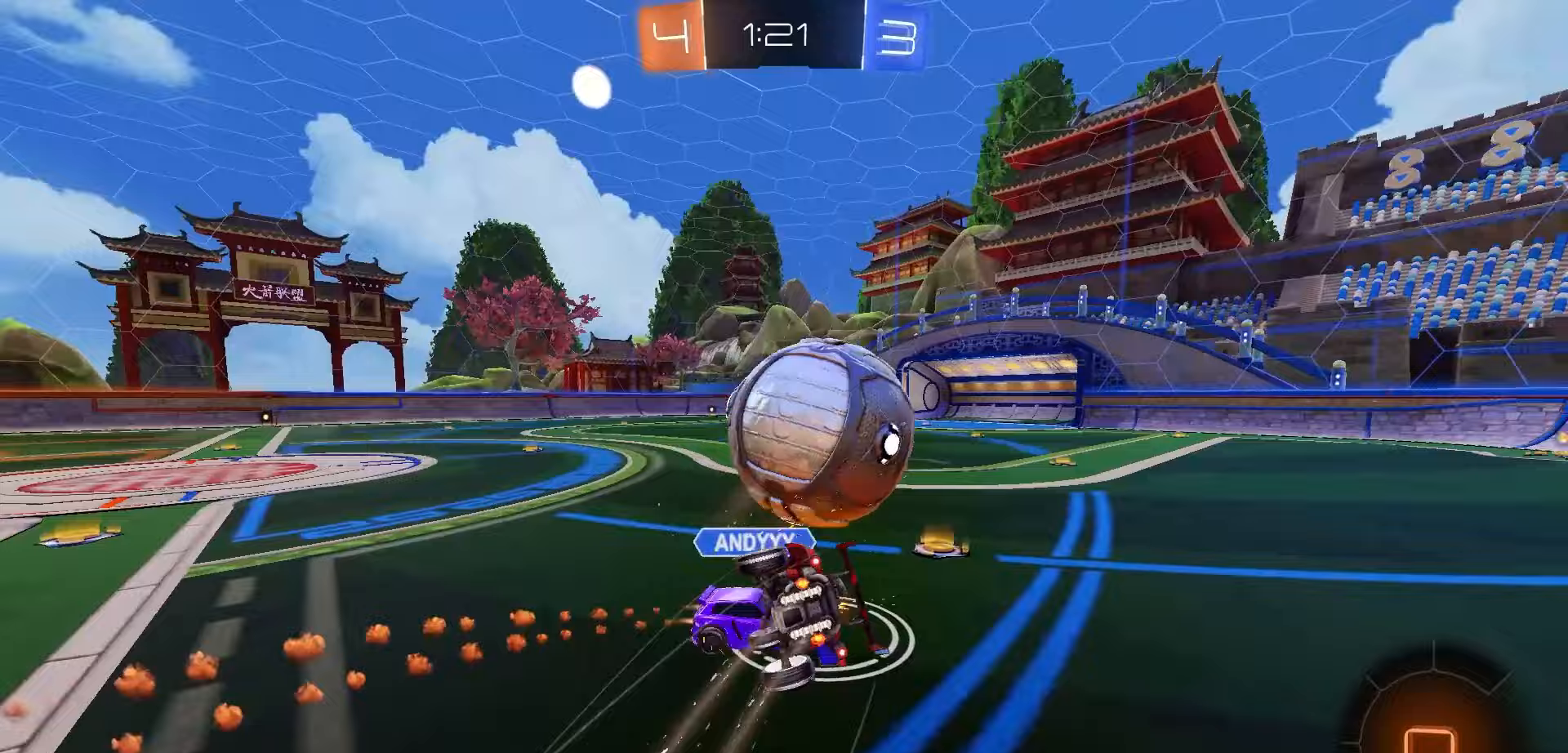
Gameplay with a controller (Xbox layout); each line is a JSON object with the inputs held at the frame after it. "events" lists button and stick changes between this image and that frame as [ms after this image, input, new state], when the widget could be followed in between.
{"buttons": ["B", "R2"], "left_stick": "down-right", "right_stick": "center", "events": [[67, "left_stick", "down-right"], [200, "B", "down"]]}
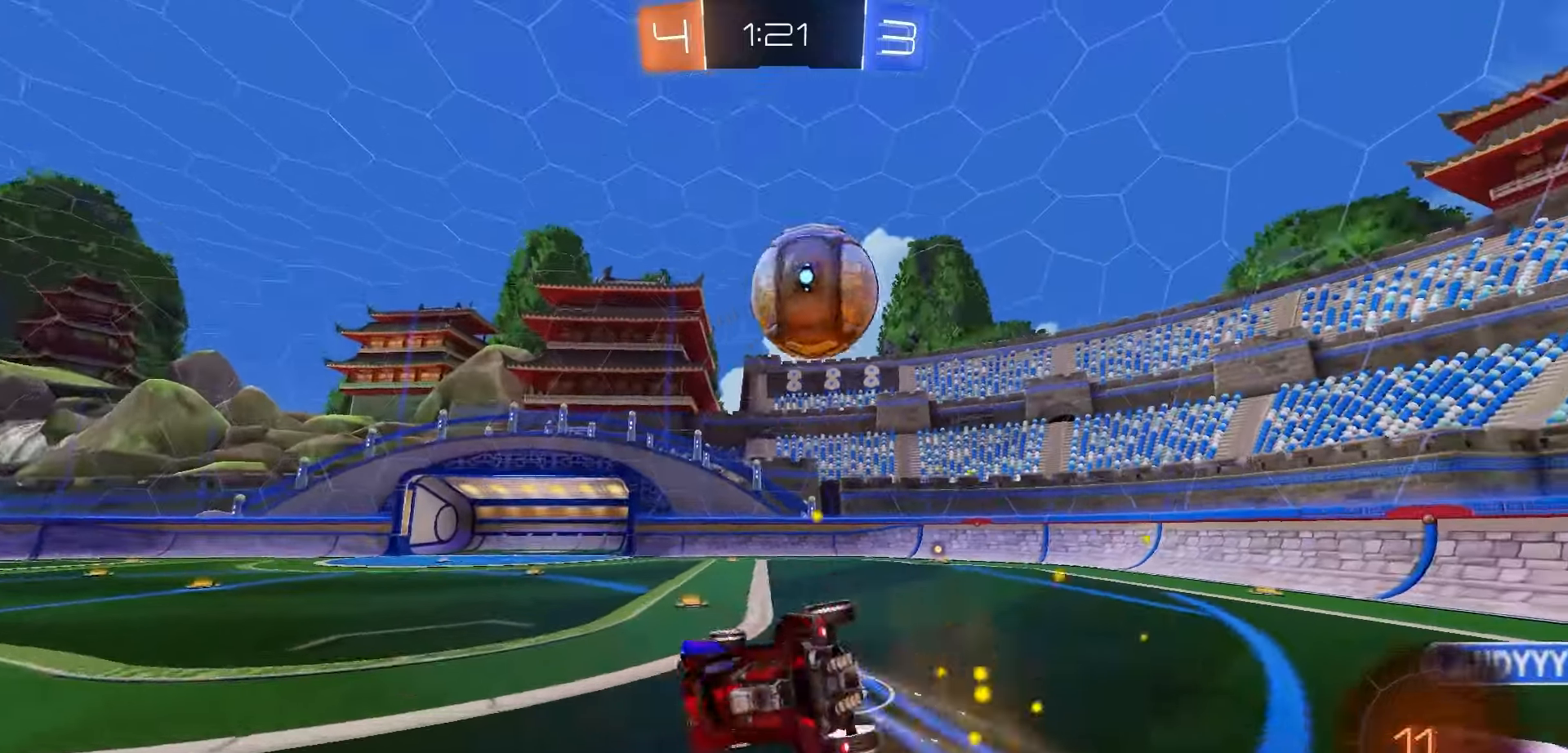
{"buttons": ["R2"], "left_stick": "right", "right_stick": "center", "events": [[83, "left_stick", "center"], [150, "B", "up"], [167, "left_stick", "right"], [333, "left_stick", "center"], [483, "left_stick", "right"]]}
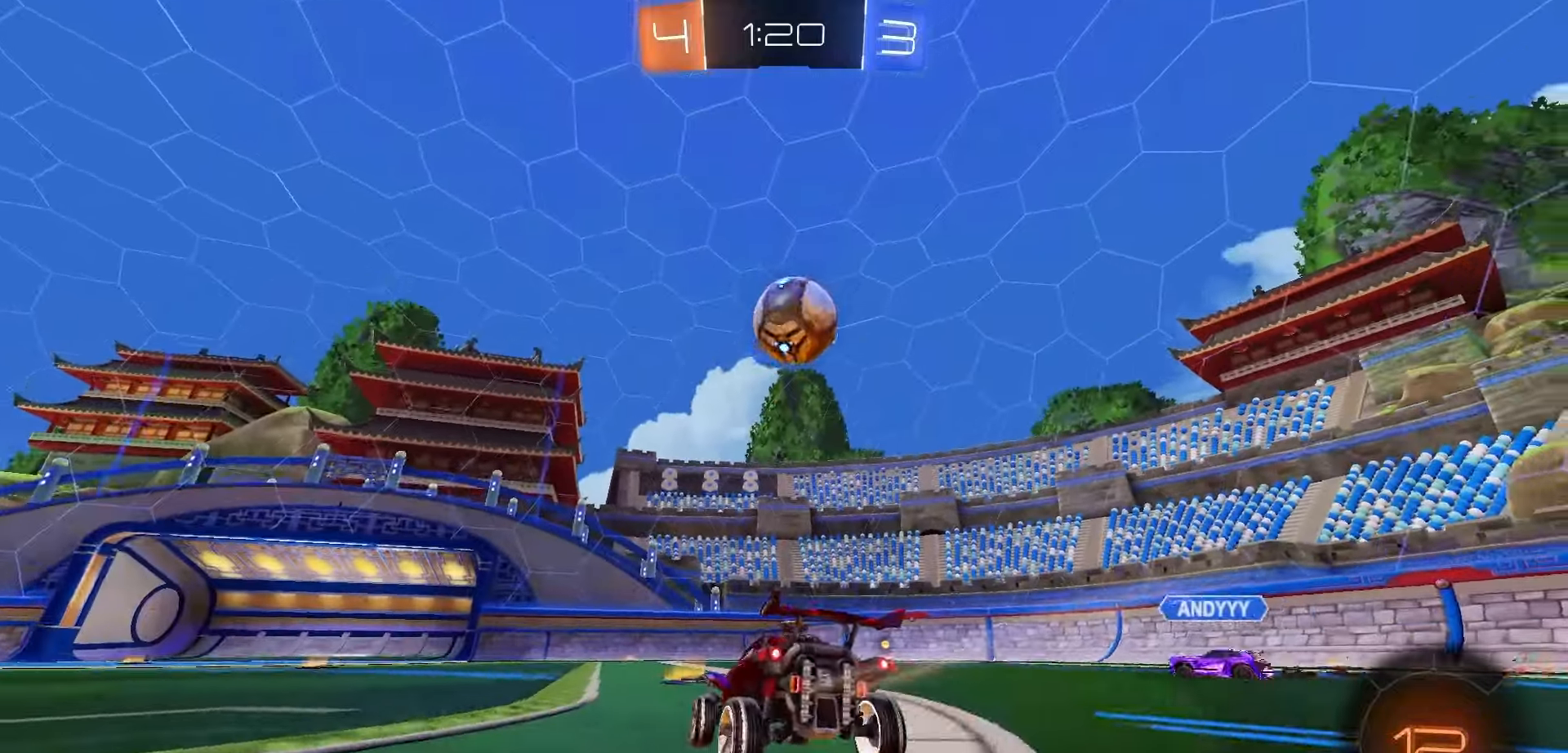
{"buttons": ["R2"], "left_stick": "right", "right_stick": "center", "events": [[133, "left_stick", "center"], [200, "left_stick", "left"], [317, "left_stick", "center"], [433, "left_stick", "right"]]}
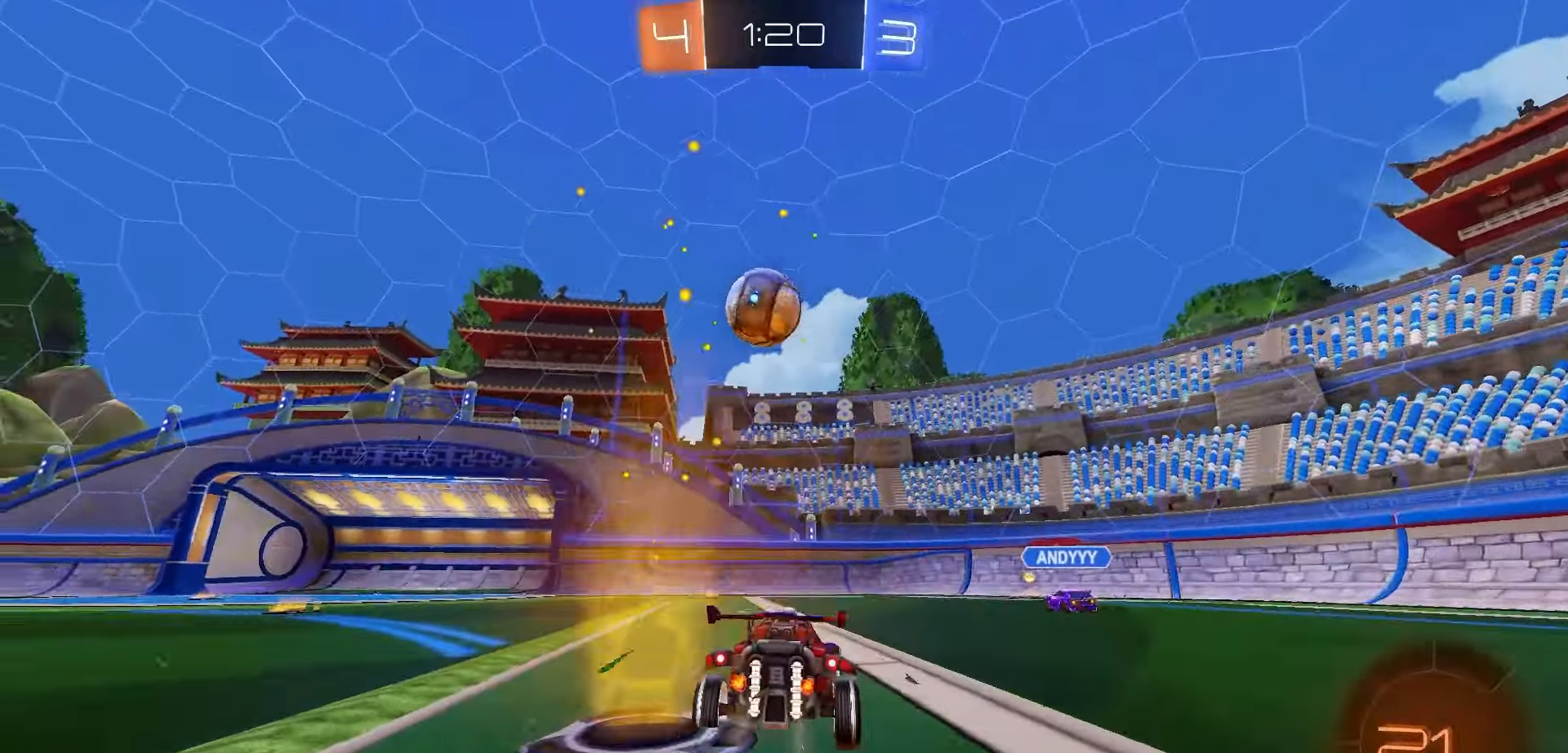
{"buttons": ["R2"], "left_stick": "left", "right_stick": "center", "events": [[67, "left_stick", "center"], [133, "left_stick", "left"], [200, "R2", "up"], [217, "L2", "down"], [400, "L2", "up"], [467, "R2", "down"]]}
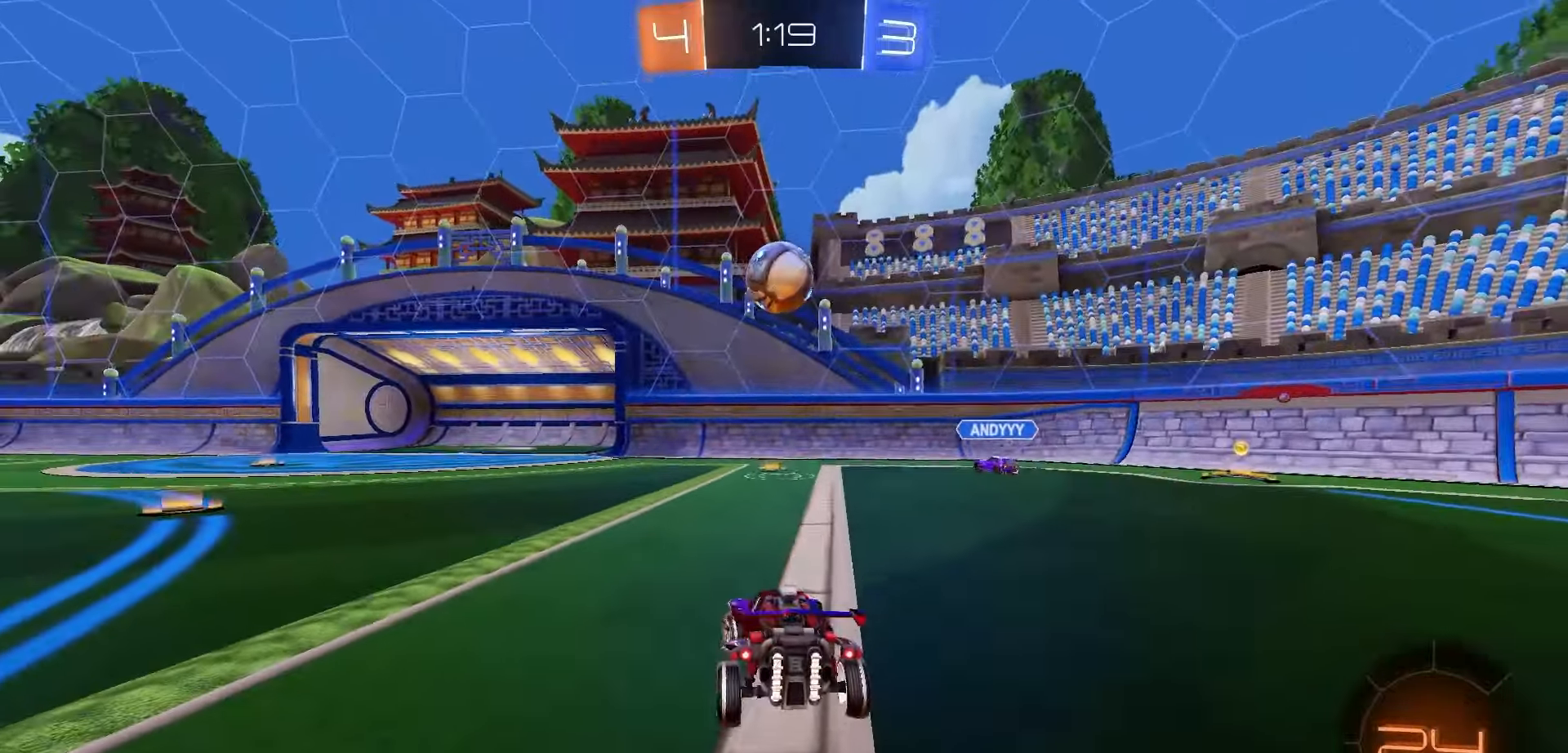
{"buttons": ["R2"], "left_stick": "left", "right_stick": "center", "events": []}
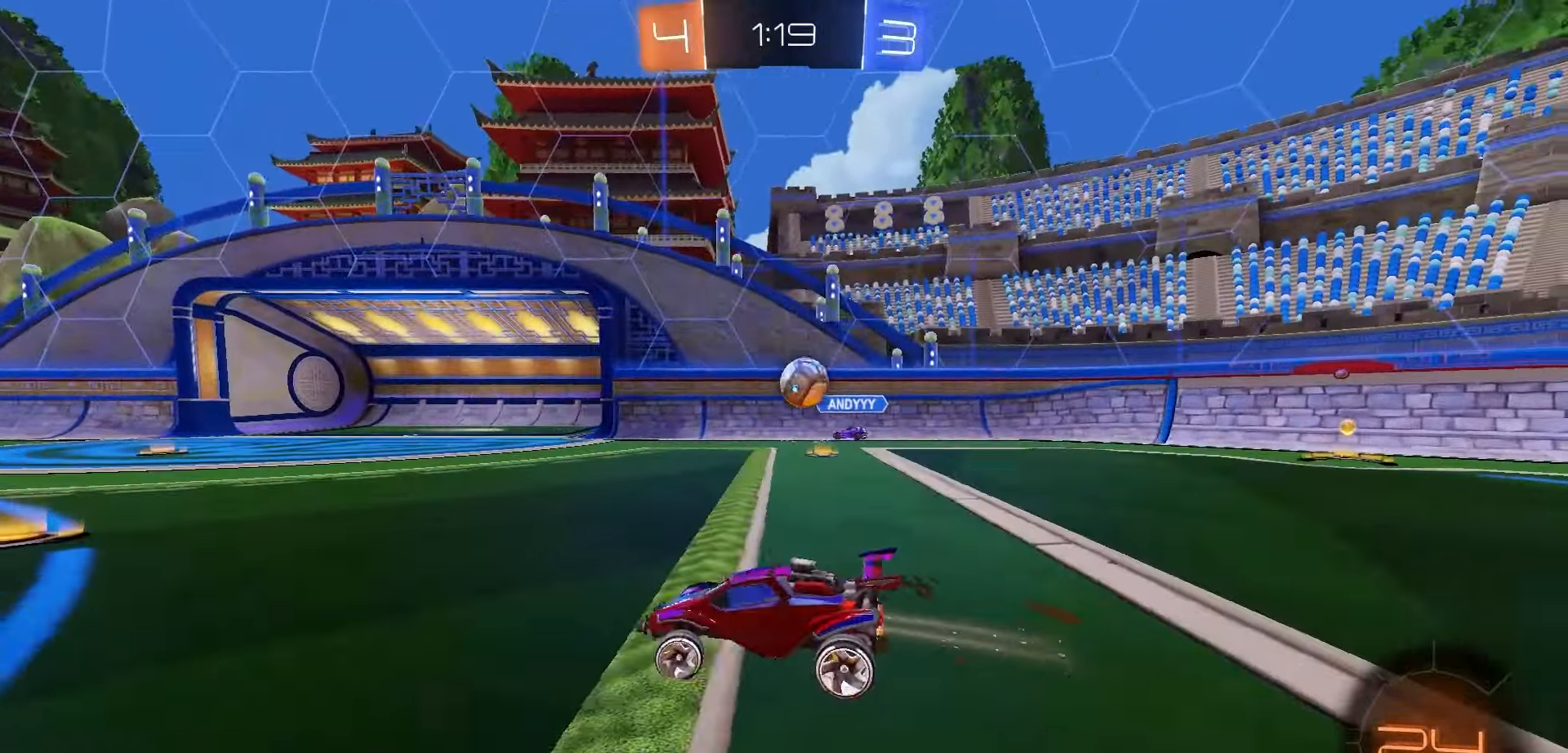
{"buttons": ["R1", "R2"], "left_stick": "center", "right_stick": "center", "events": [[50, "left_stick", "center"], [250, "left_stick", "right"], [383, "left_stick", "center"], [450, "R1", "down"]]}
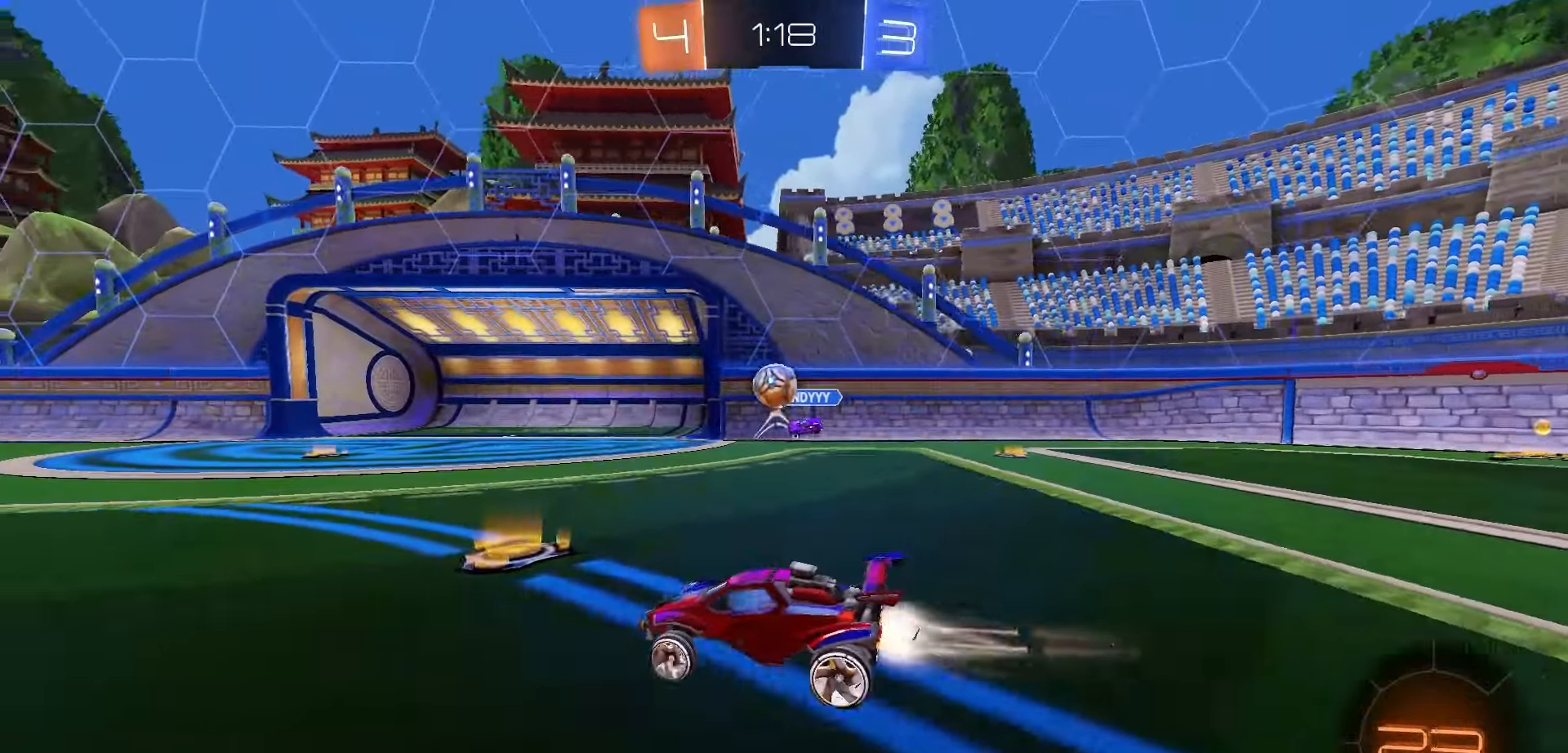
{"buttons": ["R1", "R2"], "left_stick": "center", "right_stick": "center"}
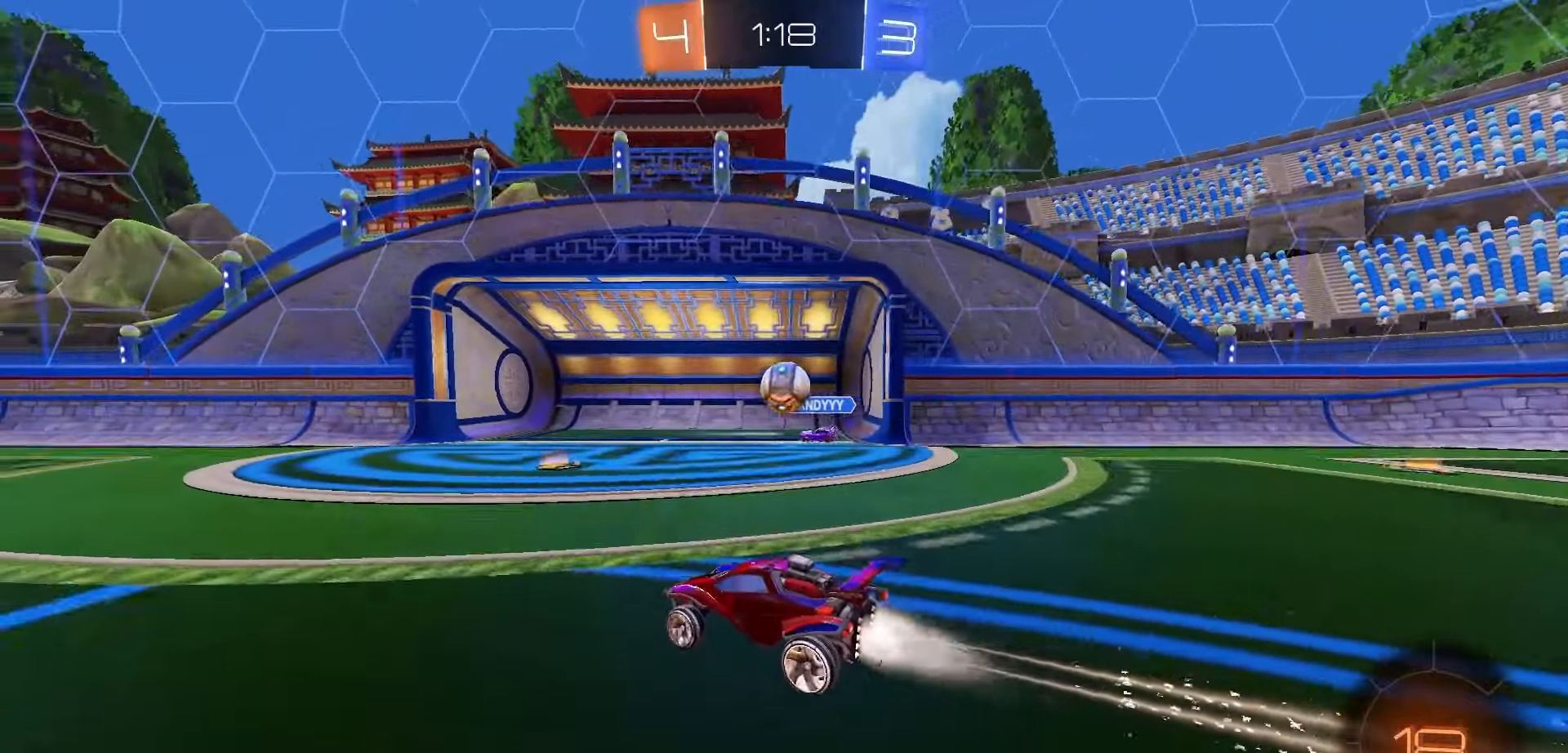
{"buttons": ["R1", "R2"], "left_stick": "left", "right_stick": "center", "events": [[217, "left_stick", "right"], [283, "left_stick", "center"], [433, "left_stick", "left"]]}
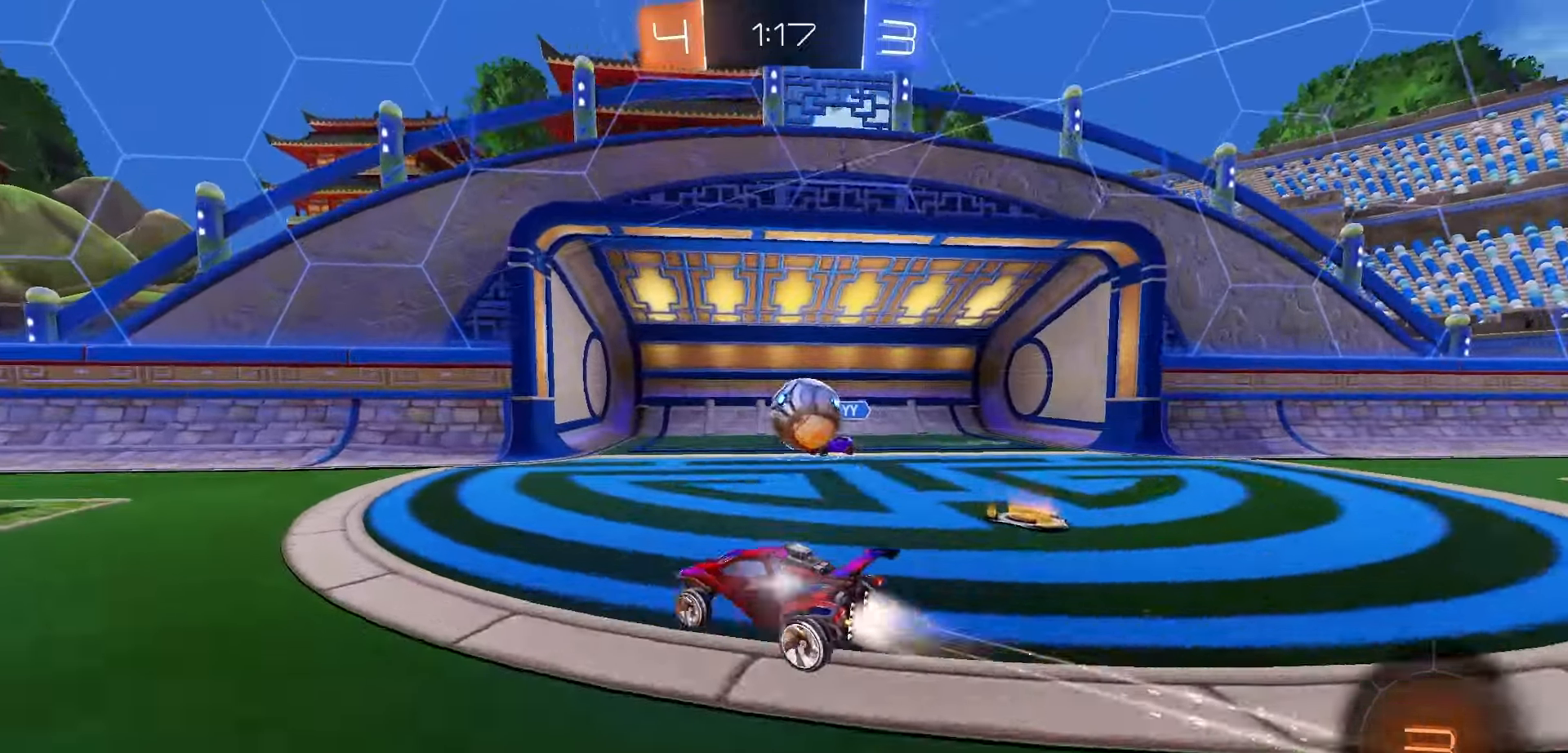
{"buttons": ["R2"], "left_stick": "left", "right_stick": "center", "events": [[133, "R1", "up"], [200, "left_stick", "center"], [333, "left_stick", "left"], [400, "Y", "down"], [467, "Y", "up"]]}
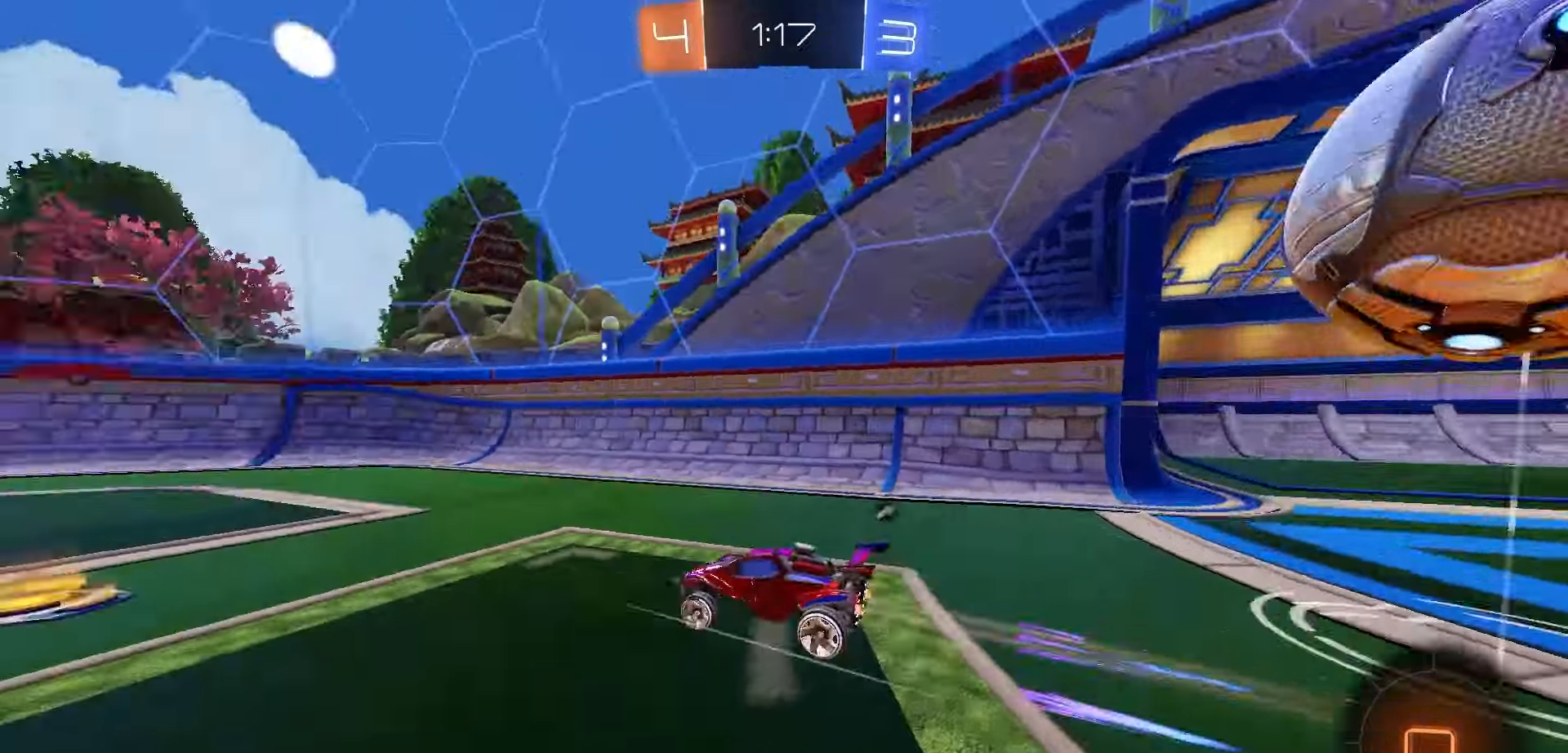
{"buttons": ["R2"], "left_stick": "right", "right_stick": "center", "events": [[117, "left_stick", "center"], [333, "Y", "down"], [367, "left_stick", "right"], [400, "Y", "up"]]}
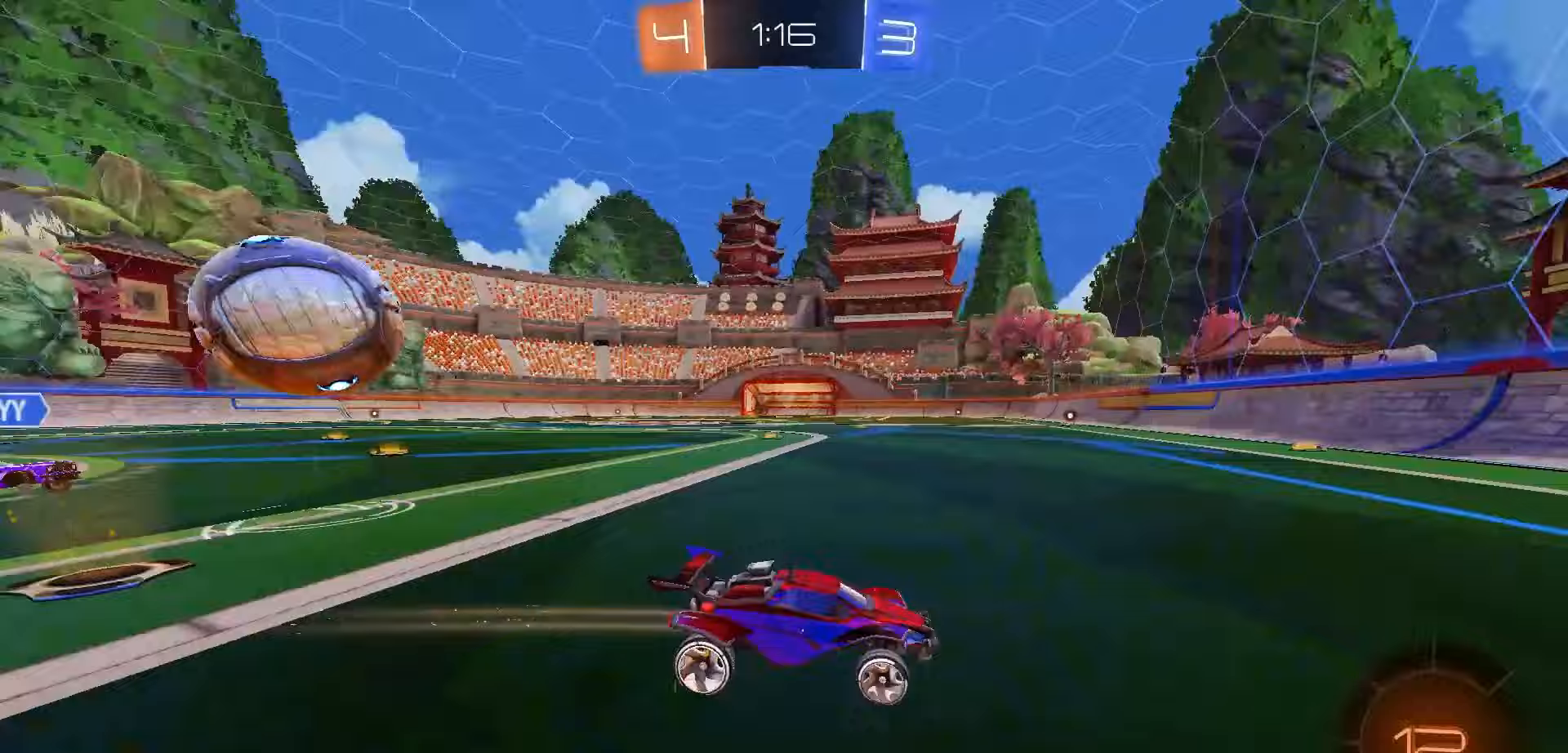
{"buttons": ["R2"], "left_stick": "left", "right_stick": "center", "events": [[17, "left_stick", "center"], [100, "left_stick", "left"], [183, "L1", "down"], [300, "L1", "up"]]}
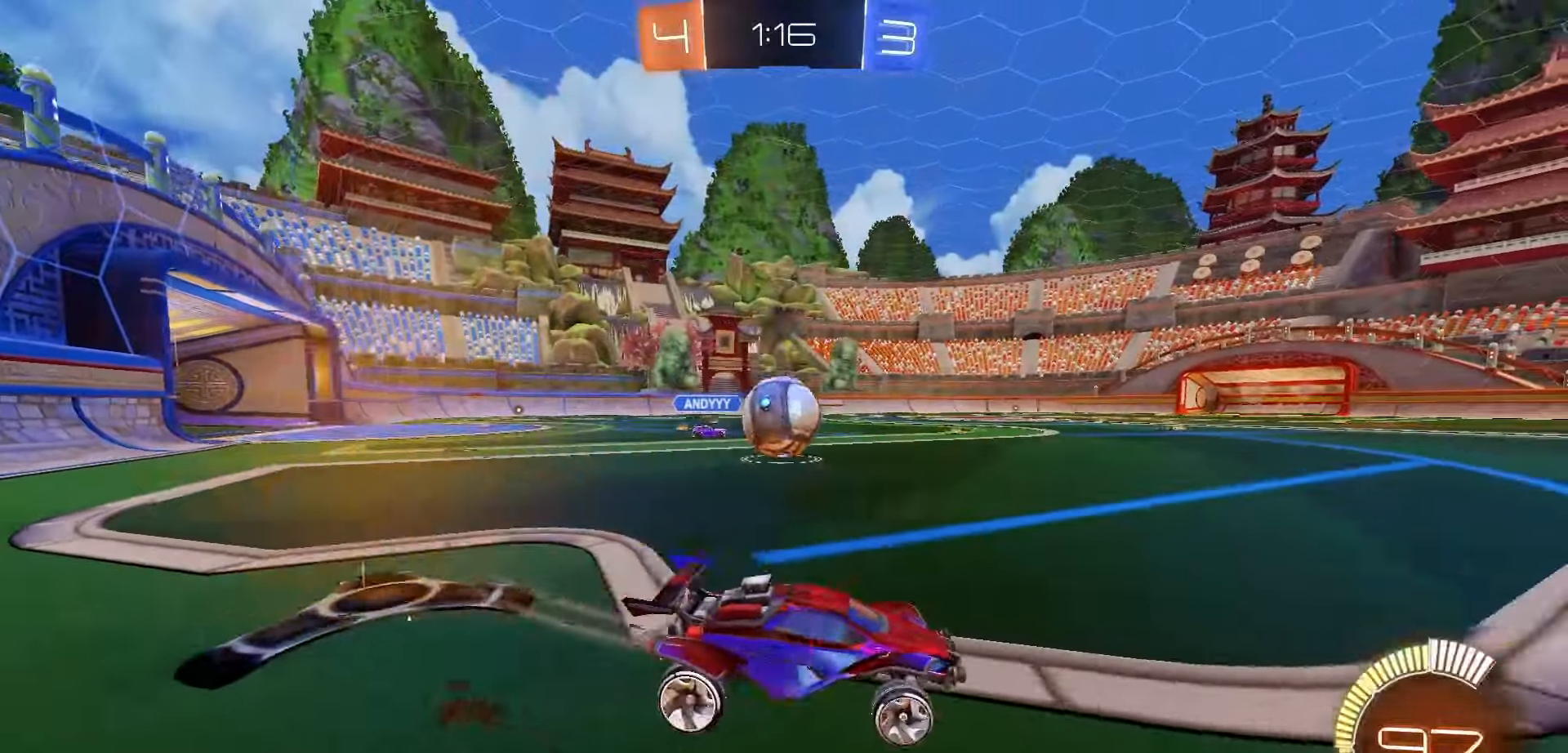
{"buttons": ["R2"], "left_stick": "right", "right_stick": "center", "events": [[267, "left_stick", "center"], [433, "left_stick", "right"]]}
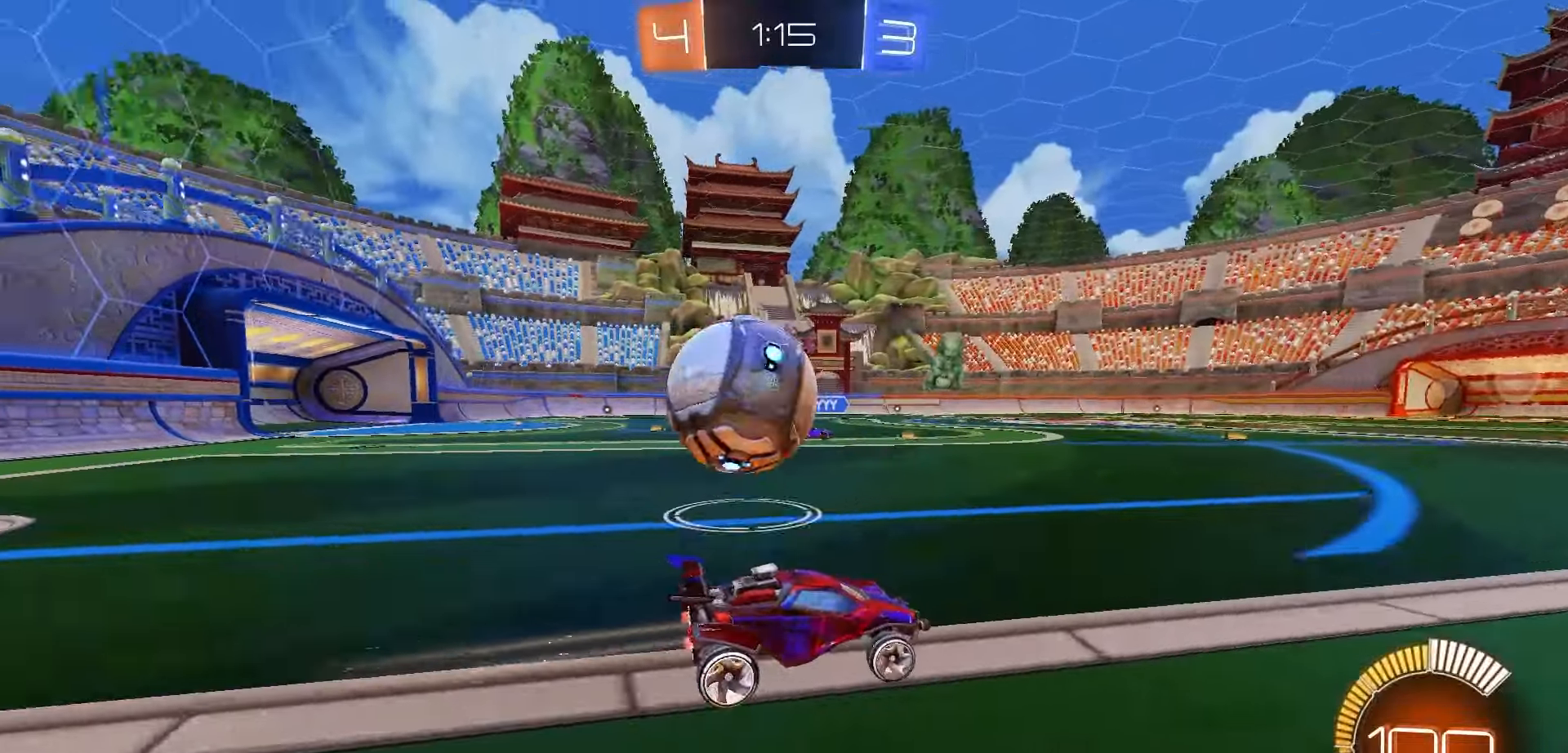
{"buttons": ["R2"], "left_stick": "center", "right_stick": "center", "events": [[17, "L1", "down"], [183, "L1", "up"], [467, "left_stick", "center"]]}
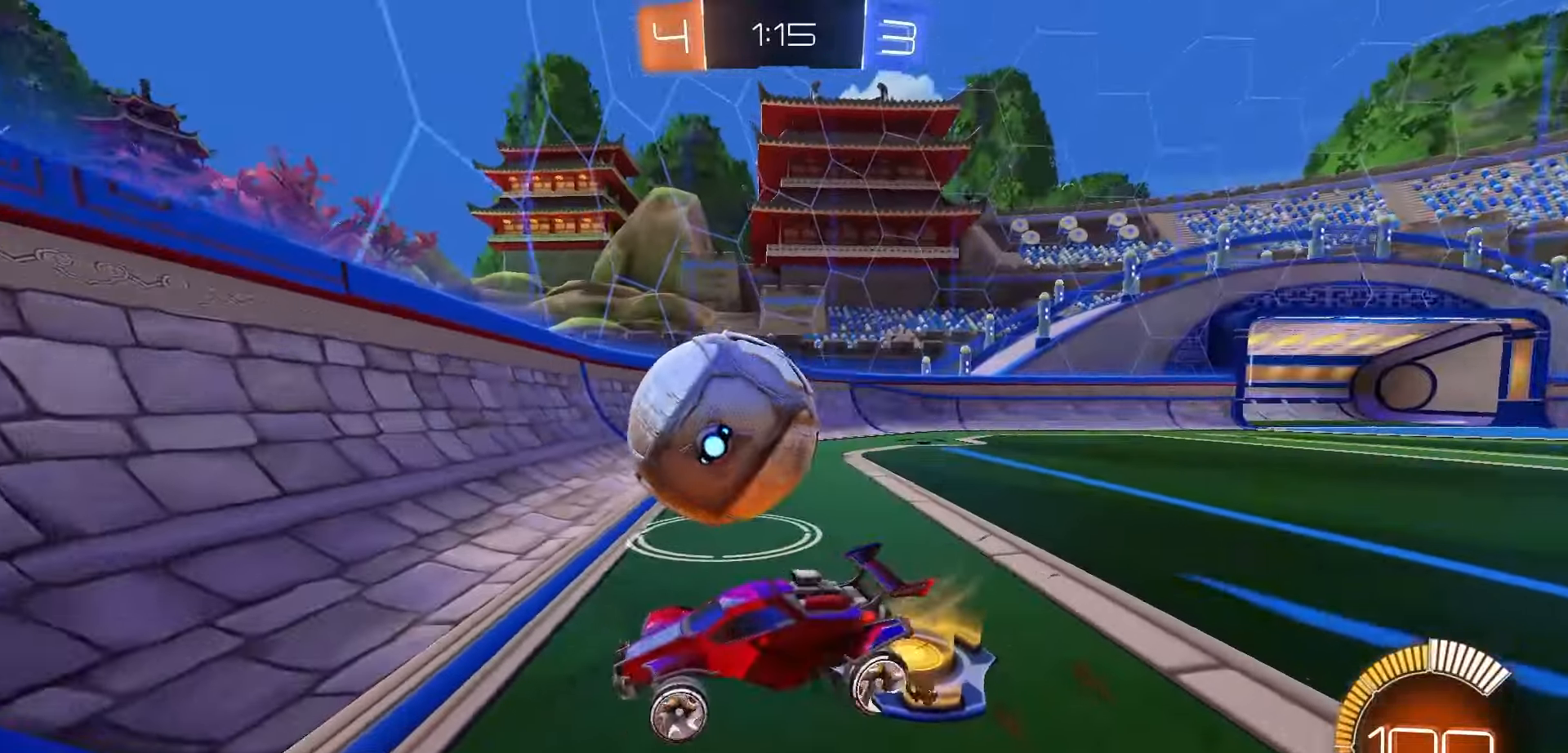
{"buttons": ["R2"], "left_stick": "center", "right_stick": "center", "events": [[150, "left_stick", "right"], [317, "left_stick", "center"], [333, "R1", "down"], [500, "R1", "up"]]}
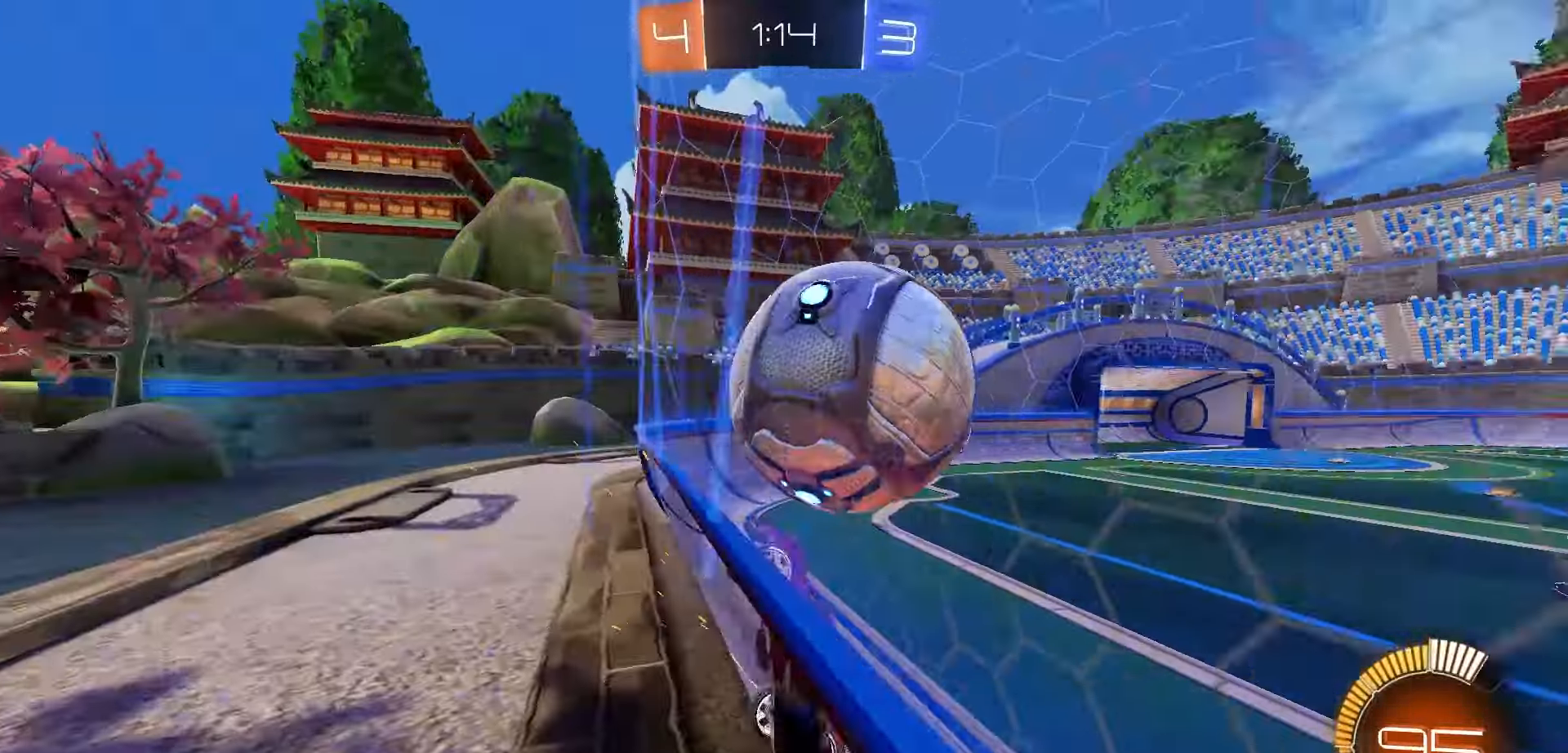
{"buttons": ["R1", "R2"], "left_stick": "center", "right_stick": "center", "events": [[33, "R2", "up"], [67, "L2", "down"], [100, "left_stick", "right"], [150, "R2", "down"], [200, "L2", "up"], [267, "left_stick", "center"], [500, "R1", "down"]]}
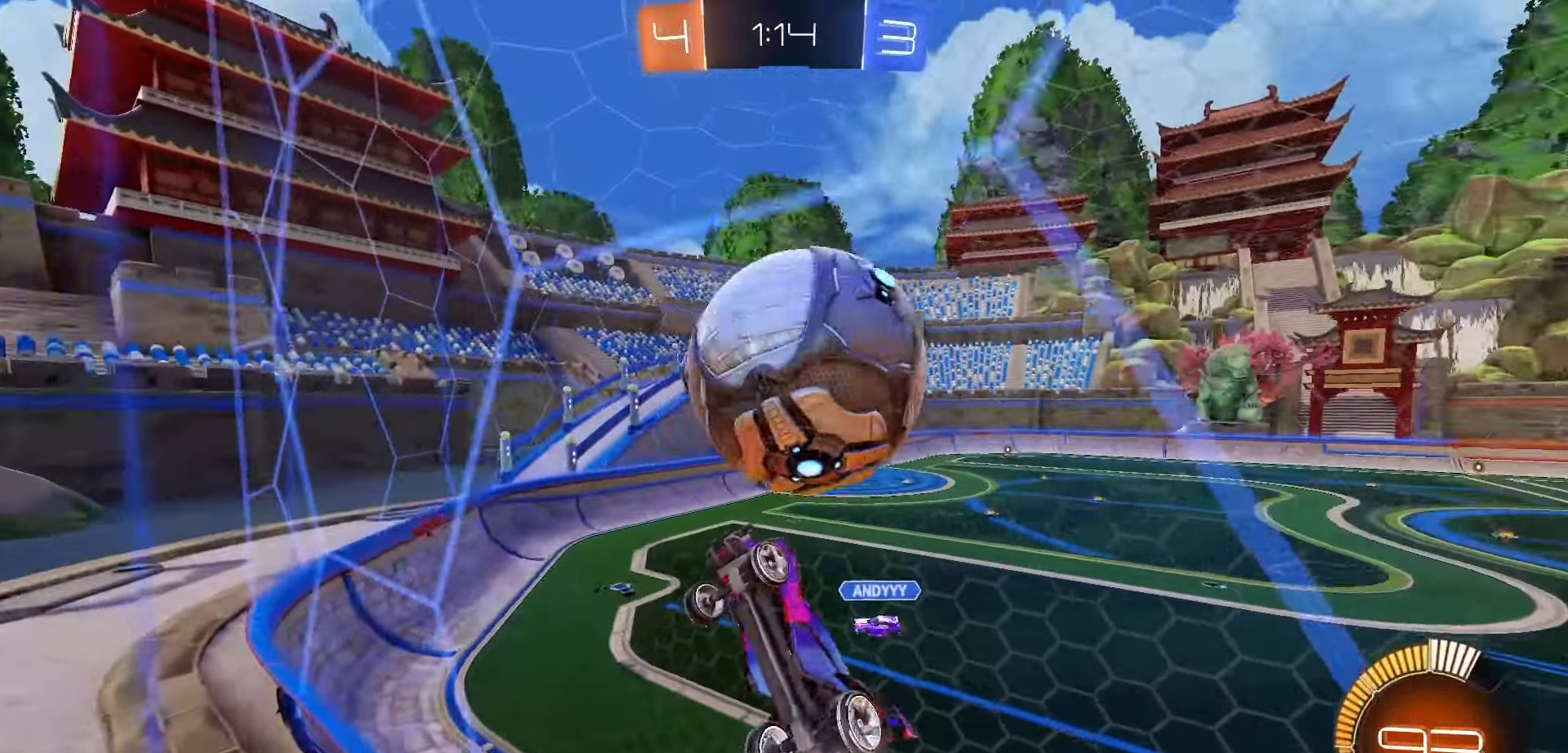
{"buttons": ["X", "R1", "R2"], "left_stick": "up-right", "right_stick": "center", "events": [[17, "A", "down"], [67, "left_stick", "down"], [133, "A", "up"], [167, "R1", "up"], [200, "X", "down"], [433, "R1", "down"], [483, "left_stick", "up-right"]]}
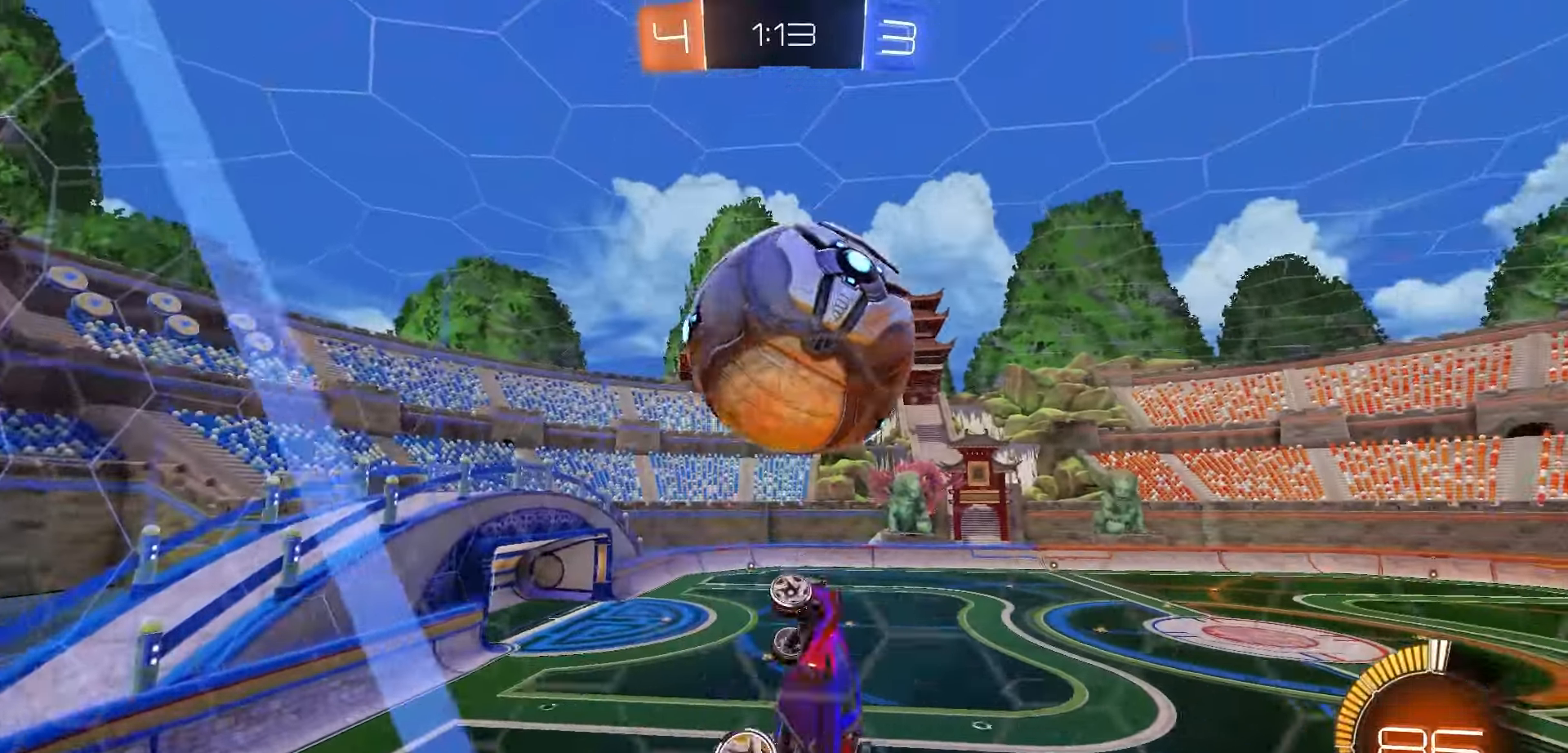
{"buttons": ["L1", "R1", "R2"], "left_stick": "right", "right_stick": "center", "events": [[33, "left_stick", "up"], [117, "left_stick", "left"], [167, "L1", "down"], [183, "left_stick", "center"], [367, "R1", "up"], [383, "left_stick", "down-right"], [500, "R1", "down"], [500, "X", "up"], [500, "left_stick", "right"]]}
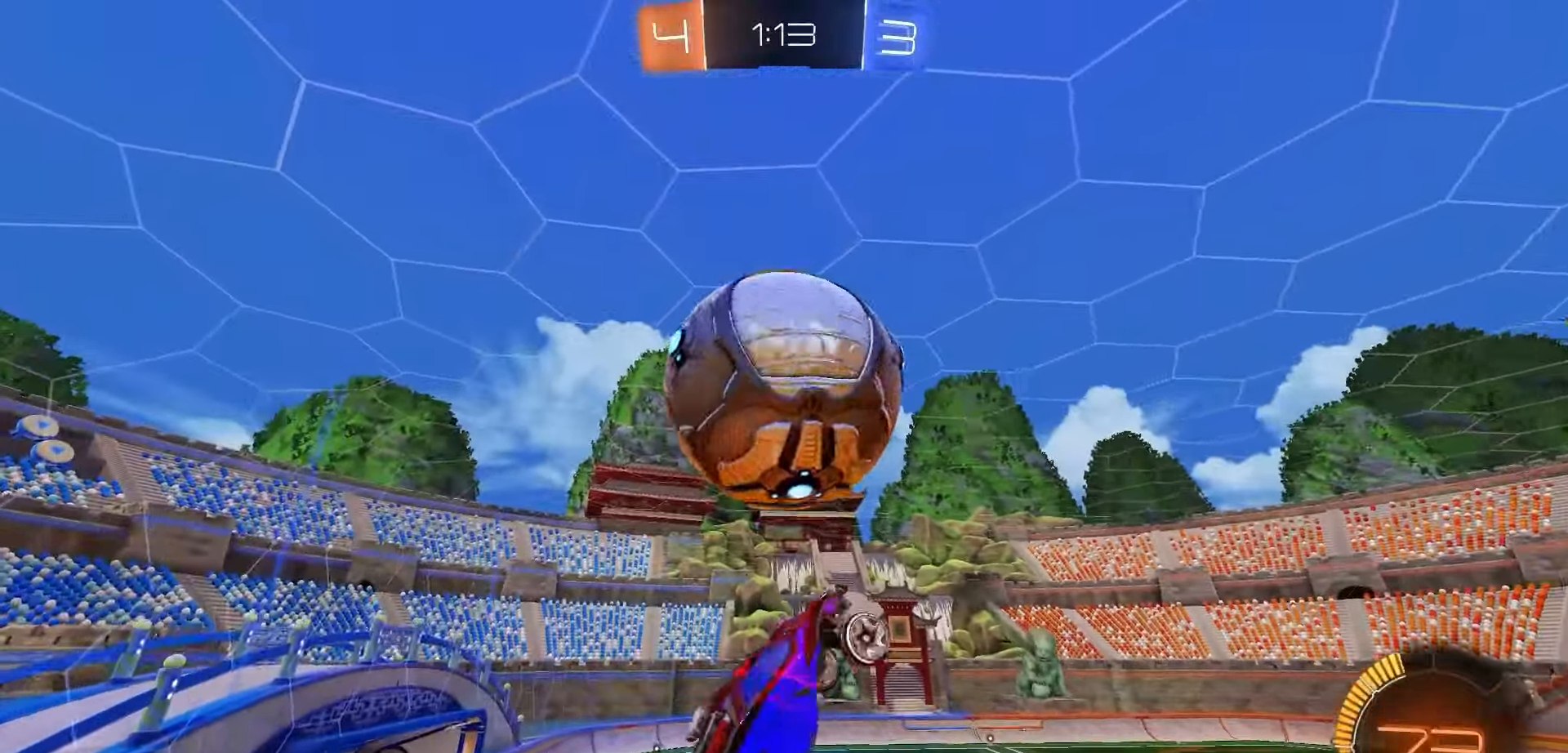
{"buttons": ["X", "L1", "R2"], "left_stick": "left", "right_stick": "center", "events": [[17, "left_stick", "up-right"], [117, "R1", "up"], [200, "left_stick", "center"], [367, "X", "down"], [400, "left_stick", "left"]]}
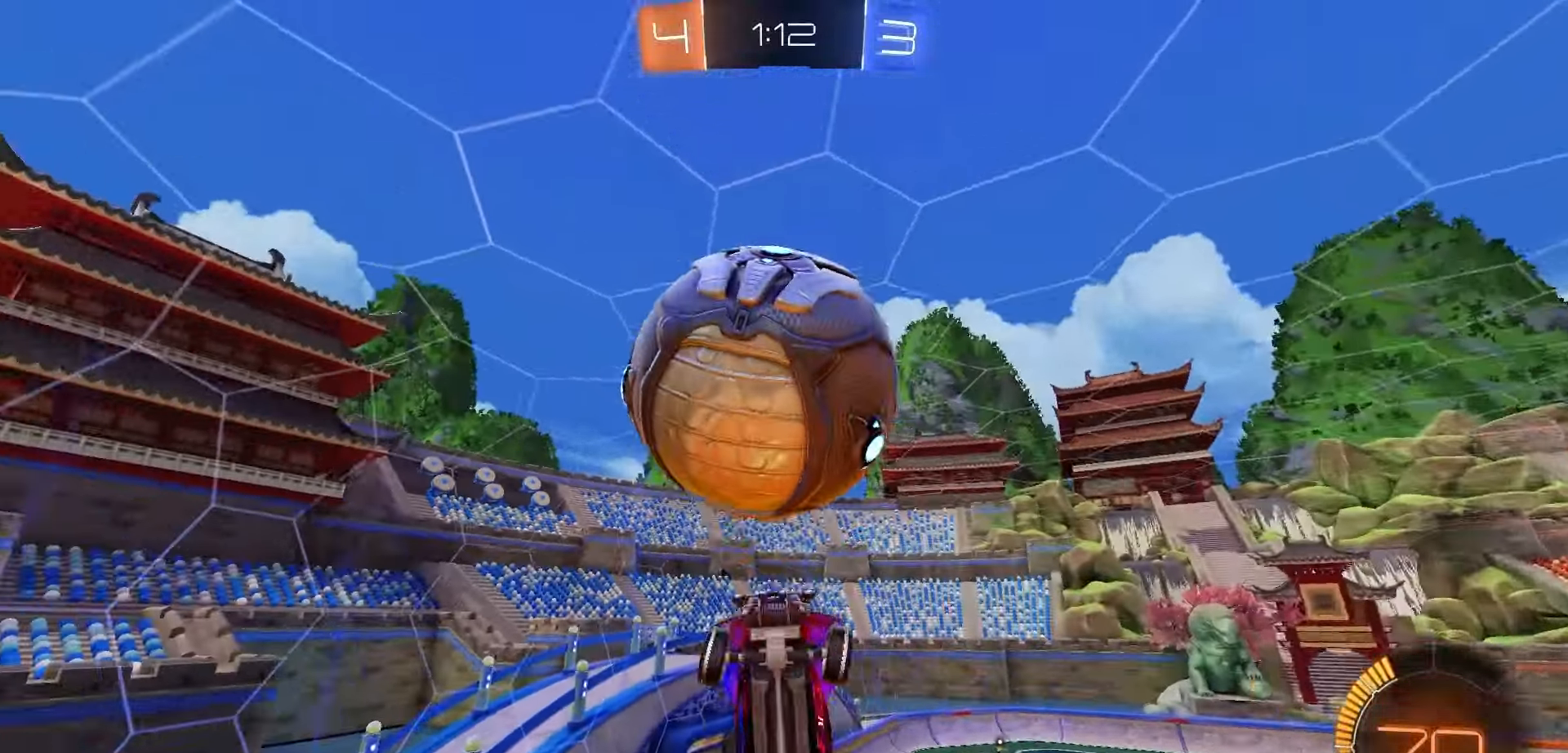
{"buttons": ["X", "L1", "R1", "R2"], "left_stick": "left", "right_stick": "center", "events": [[67, "left_stick", "right"], [133, "R1", "down"], [200, "left_stick", "center"], [283, "left_stick", "up-left"], [300, "R1", "up"], [367, "R1", "down"], [450, "left_stick", "left"]]}
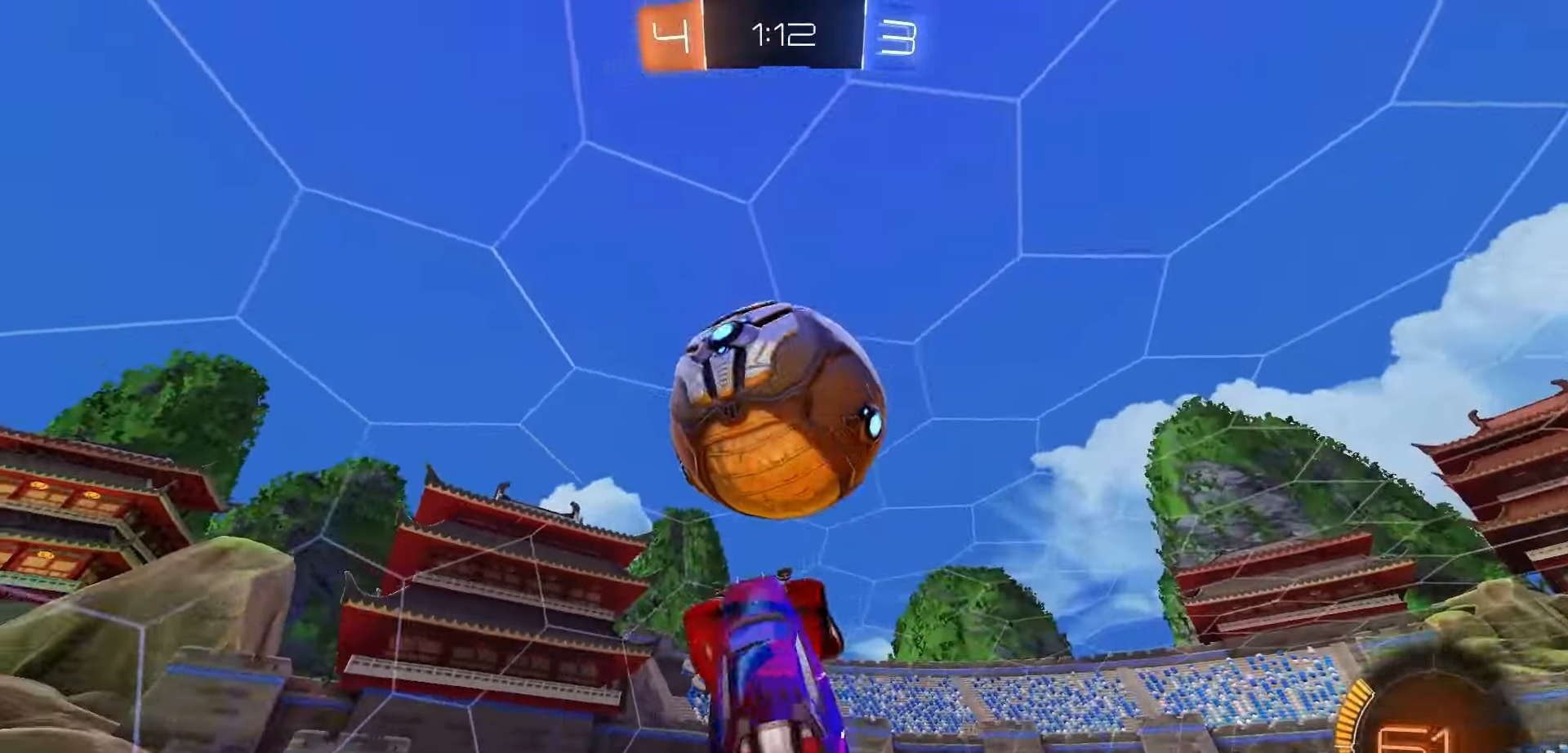
{"buttons": ["L1"], "left_stick": "down-left", "right_stick": "center", "events": [[33, "R1", "up"], [83, "R1", "down"], [217, "left_stick", "down-left"], [250, "R2", "up"], [267, "R1", "up"], [300, "X", "up"], [317, "R1", "down"], [450, "R1", "up"]]}
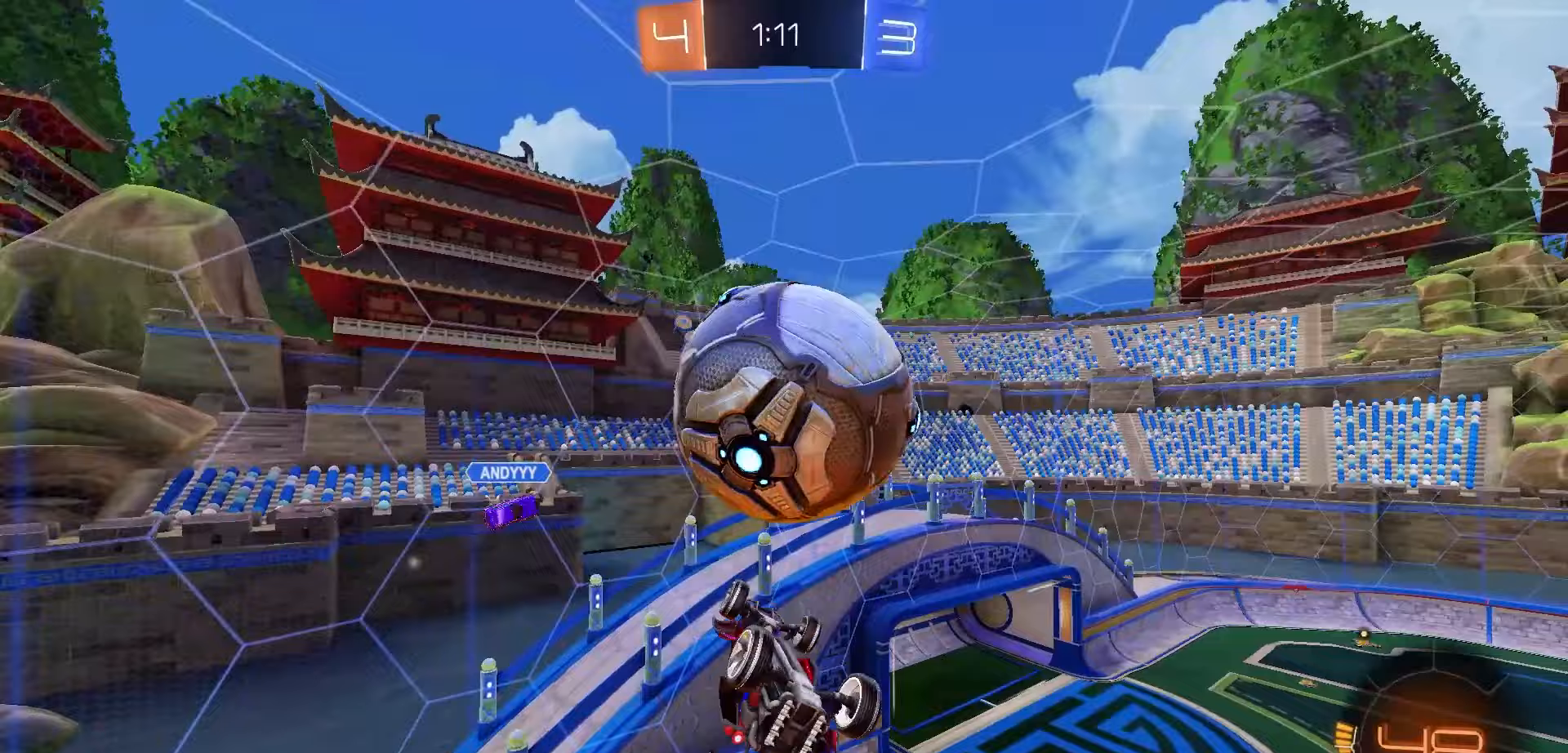
{"buttons": ["L1"], "left_stick": "up", "right_stick": "center", "events": [[33, "left_stick", "up-right"], [133, "left_stick", "up"], [350, "R1", "down"], [483, "R1", "up"]]}
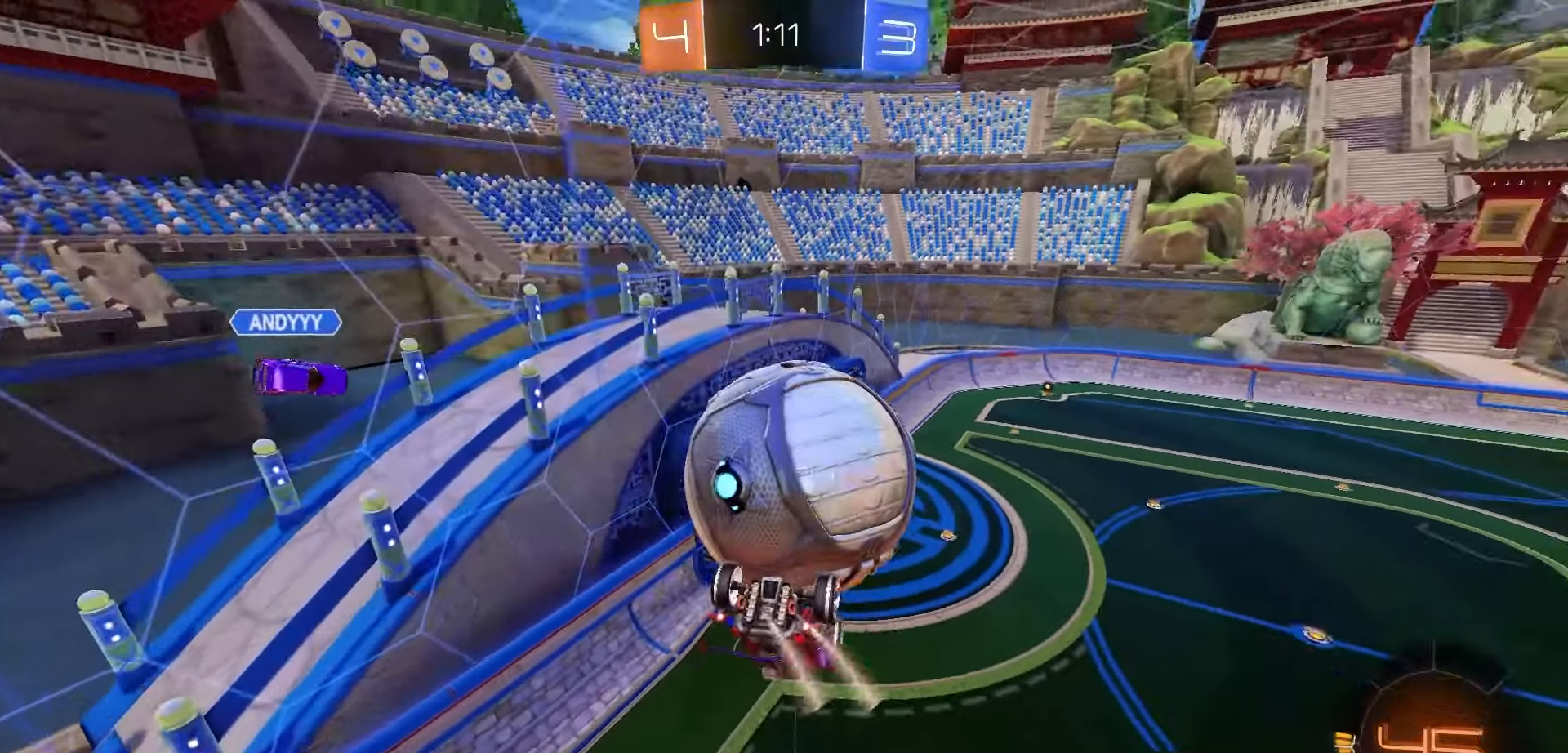
{"buttons": ["A", "L1", "R1", "L3"], "left_stick": "up-left", "right_stick": "center", "events": [[100, "R1", "down"], [150, "R1", "up"], [200, "X", "down"], [250, "L1", "up"], [250, "X", "up"], [250, "left_stick", "center"], [383, "R1", "down"], [433, "L1", "down"], [433, "left_stick", "up-left"], [467, "A", "down"], [483, "L3", "down"]]}
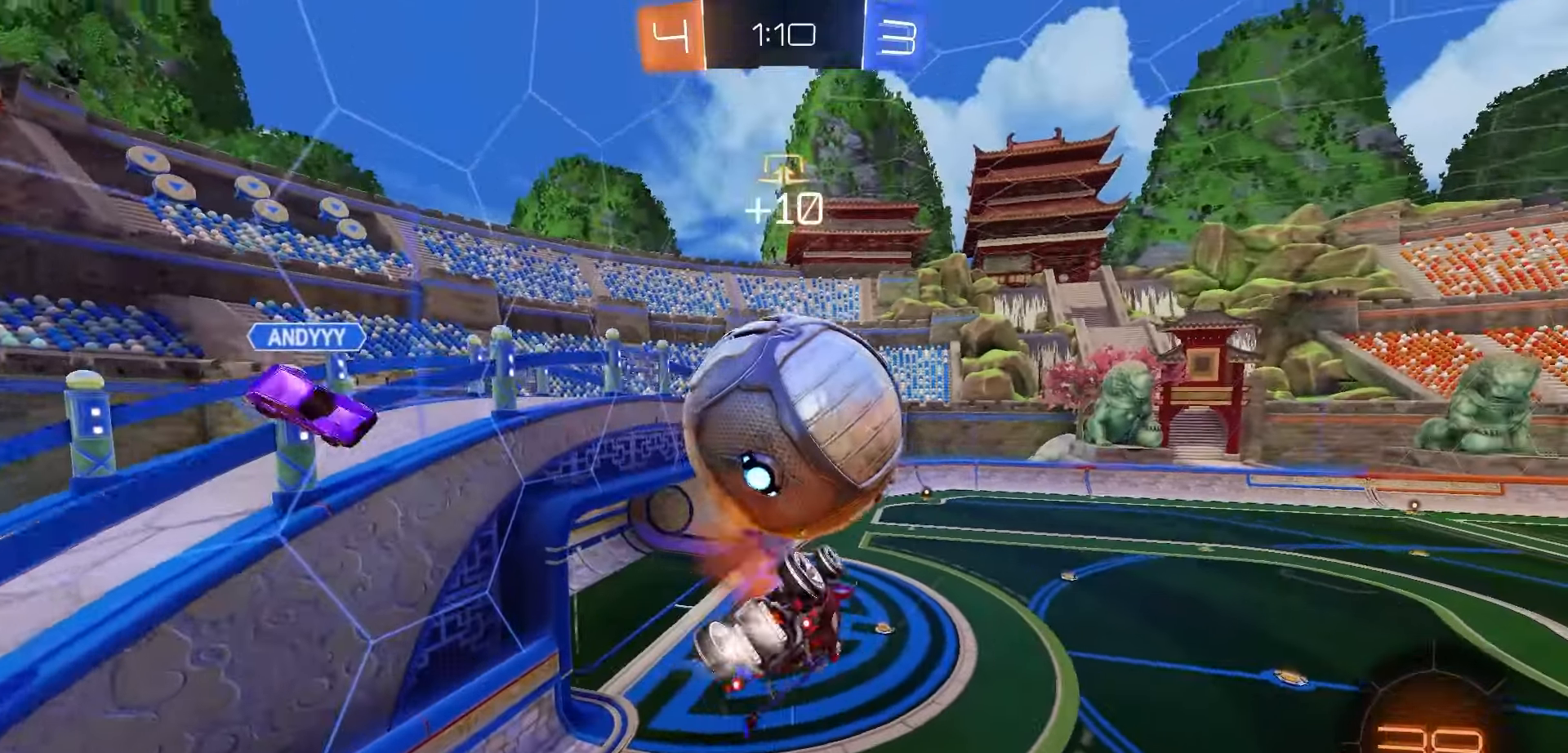
{"buttons": ["X", "L1"], "left_stick": "right", "right_stick": "center", "events": [[17, "left_stick", "up-right"], [33, "L3", "up"], [83, "left_stick", "down"], [100, "A", "up"], [217, "R1", "up"], [417, "left_stick", "right"], [467, "X", "down"]]}
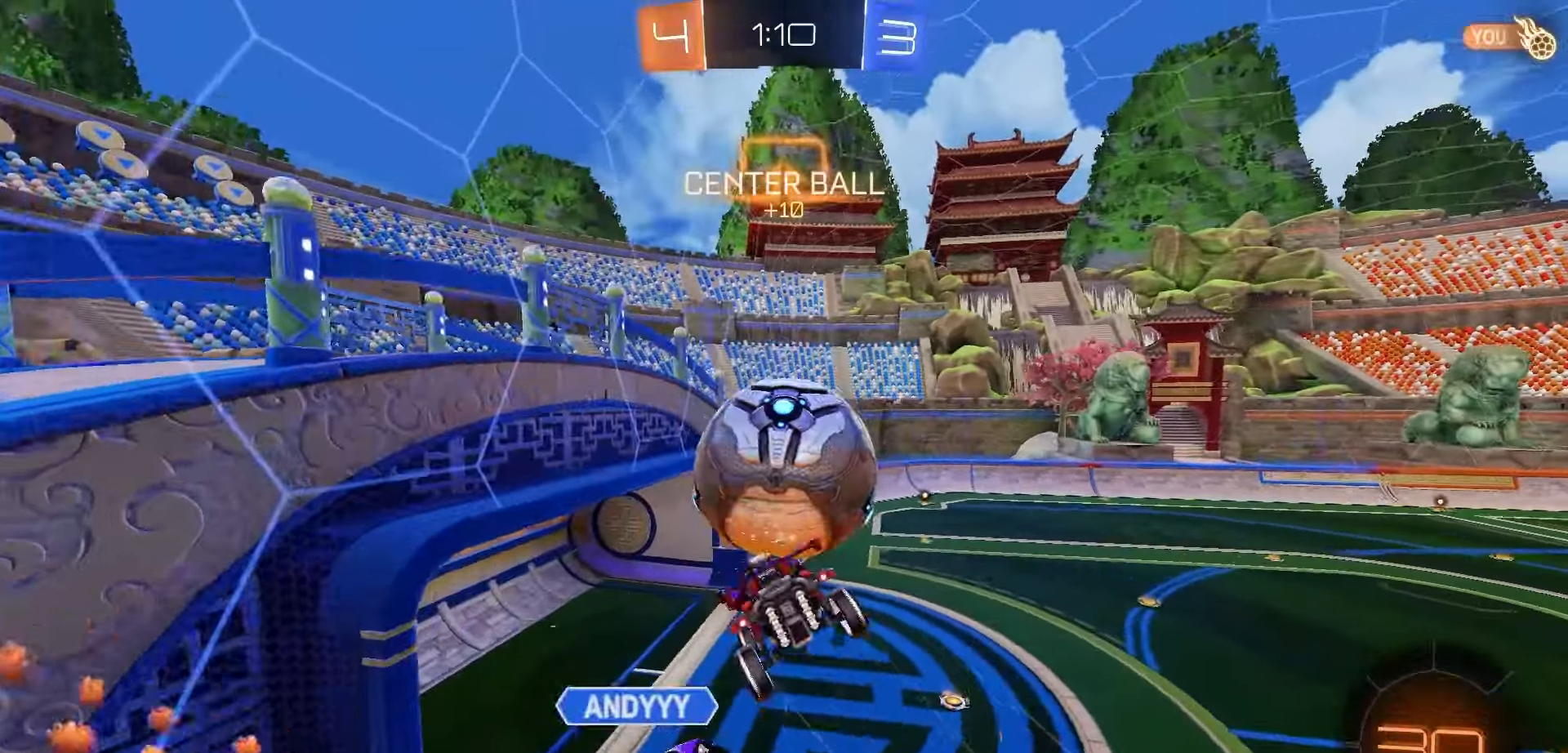
{"buttons": ["X", "L1"], "left_stick": "center", "right_stick": "center", "events": [[233, "left_stick", "center"]]}
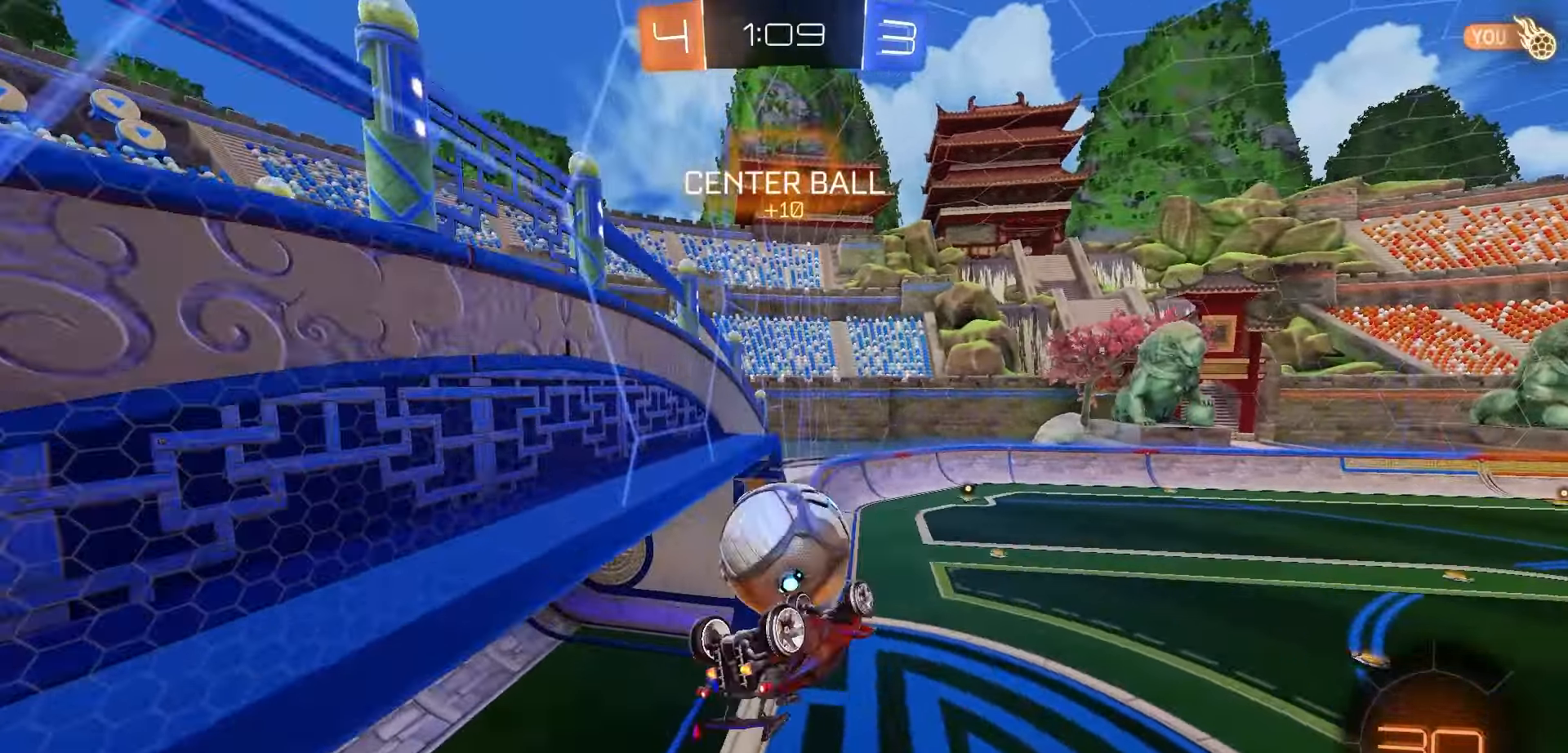
{"buttons": ["Y", "L1"], "left_stick": "center", "right_stick": "center", "events": [[17, "X", "up"], [333, "Y", "down"], [417, "Y", "up"], [500, "Y", "down"]]}
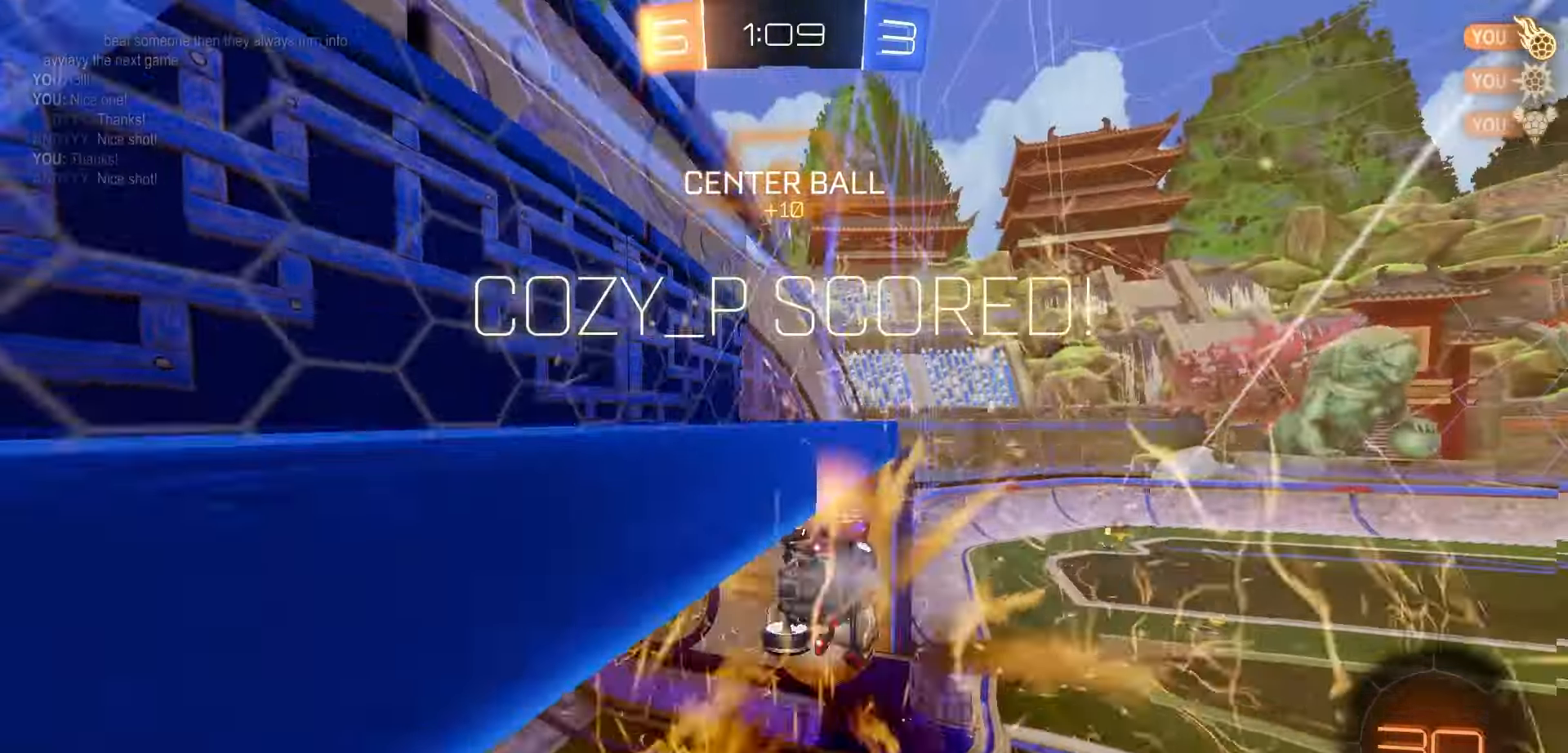
{"buttons": ["L1"], "left_stick": "up-left", "right_stick": "center", "events": [[67, "Y", "up"], [150, "Y", "down"], [250, "Y", "up"], [350, "left_stick", "up-left"], [367, "B", "down"], [500, "B", "up"]]}
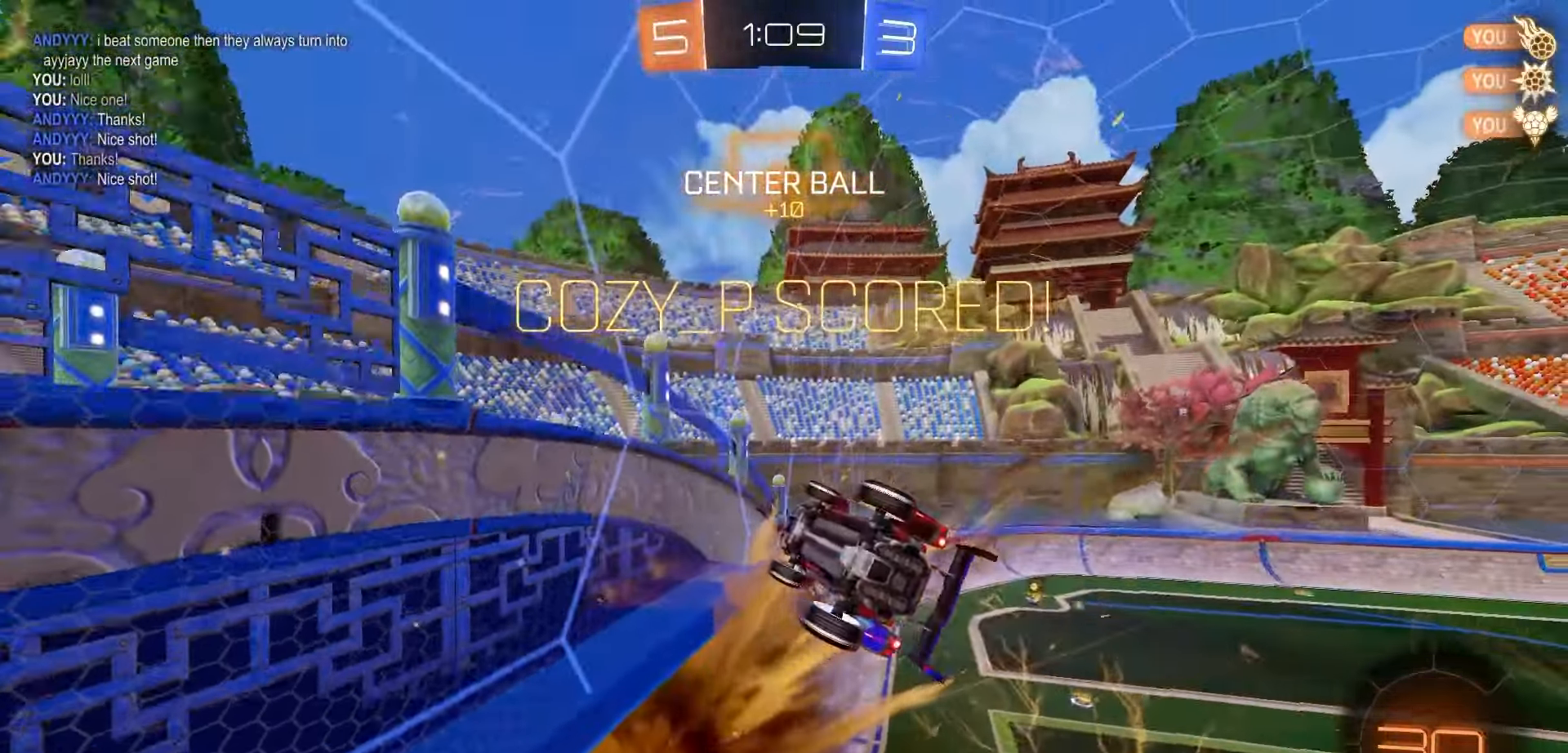
{"buttons": ["L1"], "left_stick": "down-left", "right_stick": "center", "events": [[167, "left_stick", "left"], [367, "left_stick", "down-left"]]}
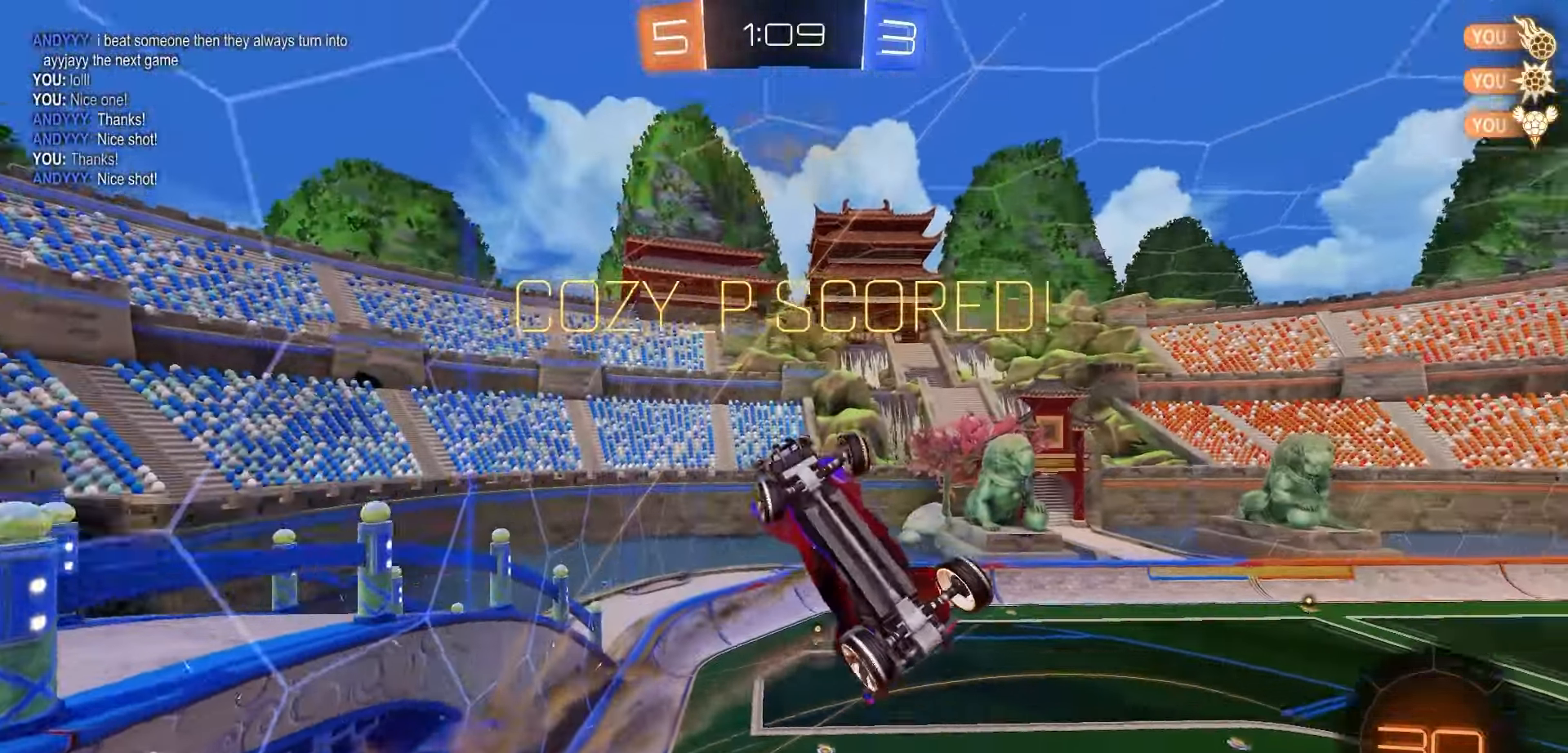
{"buttons": ["L1"], "left_stick": "center", "right_stick": "center", "events": [[117, "X", "down"], [133, "R1", "down"], [133, "left_stick", "down"], [283, "X", "up"], [367, "left_stick", "left"], [433, "R1", "up"], [500, "left_stick", "center"]]}
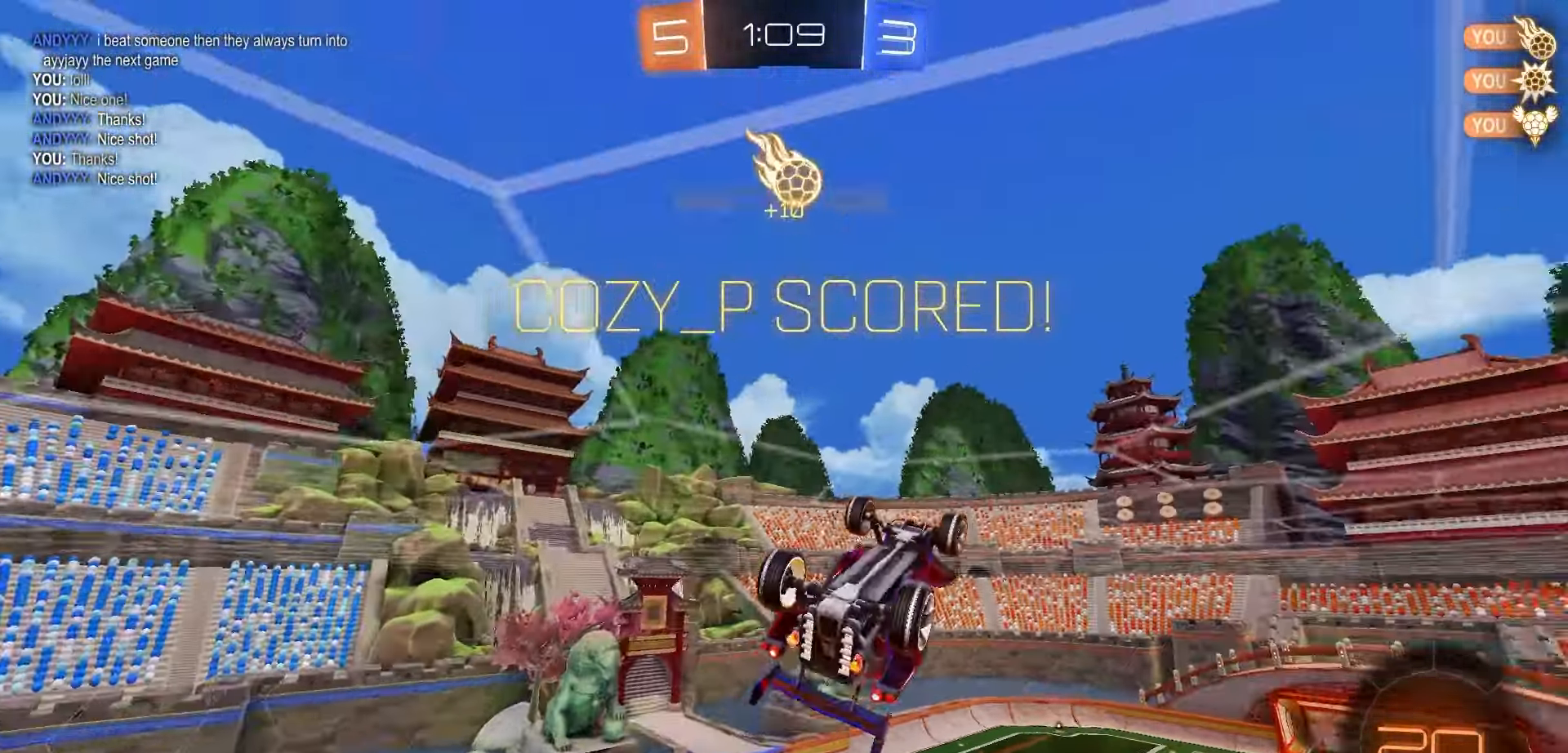
{"buttons": ["L1"], "left_stick": "center", "right_stick": "center", "events": [[150, "DPAD_LEFT", "down"], [217, "DPAD_LEFT", "up"], [317, "DPAD_UP", "down"], [383, "DPAD_UP", "up"]]}